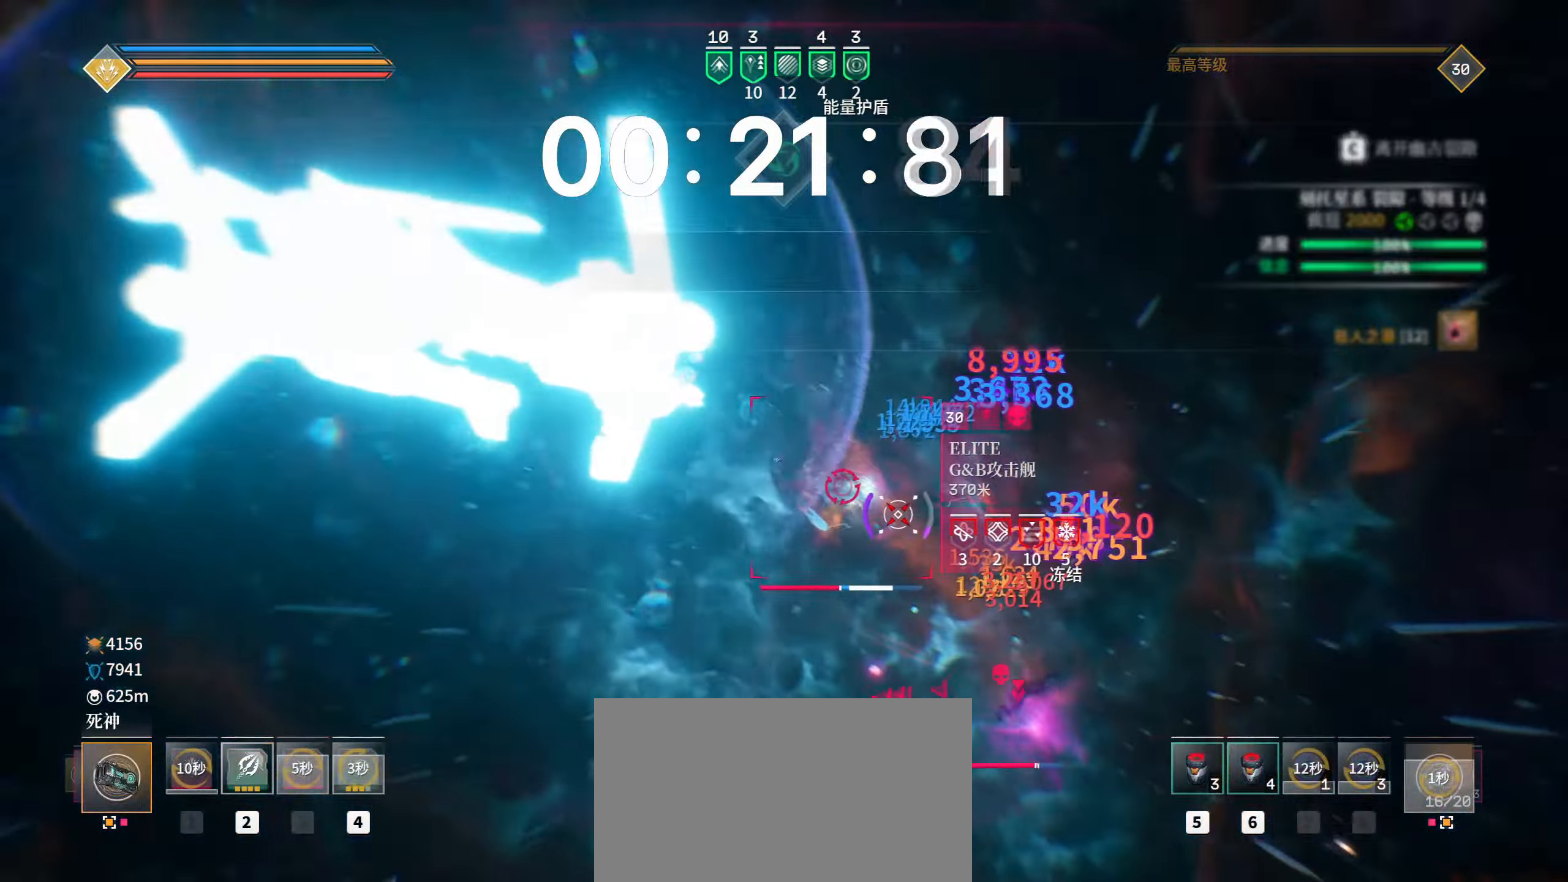
Gameplay with keyboard and mouse; each line is a JSON object with the keys and mouse buttons held at the frame after it. "events" lists presses ("down") and releases ("up") of "1", "2", "3", "4", "5", "a", "alt", "b", "c", "ctrl", "d", "e", "f", "g", "q", "r", "s", "shift", "space", "t", "tab", "v", "w", "x", "z", "mouse_left", "mouse_wheel", "mouse_right", "mouse_mb4" and "mouse_mb5" between this image and that frame as [ms after this image, input, new state], when the widget could be followed in between. "mouse_left", "mouse_wheel", "mouse_right", "mouse_mb4", "mouse_mb5" = the "left", "wheel", "right", "mb4", "mb5" buttons of the "mouse" list. No other keys are recorded. "wheel" means that the mouse wheel is clicked or scrolled. Mouse movement is not recorded.
{"keys": ["a", "shift", "w"], "mouse": [], "events": [[17, "w", "down"], [117, "a", "down"], [183, "space", "up"], [267, "mouse_left", "up"]]}
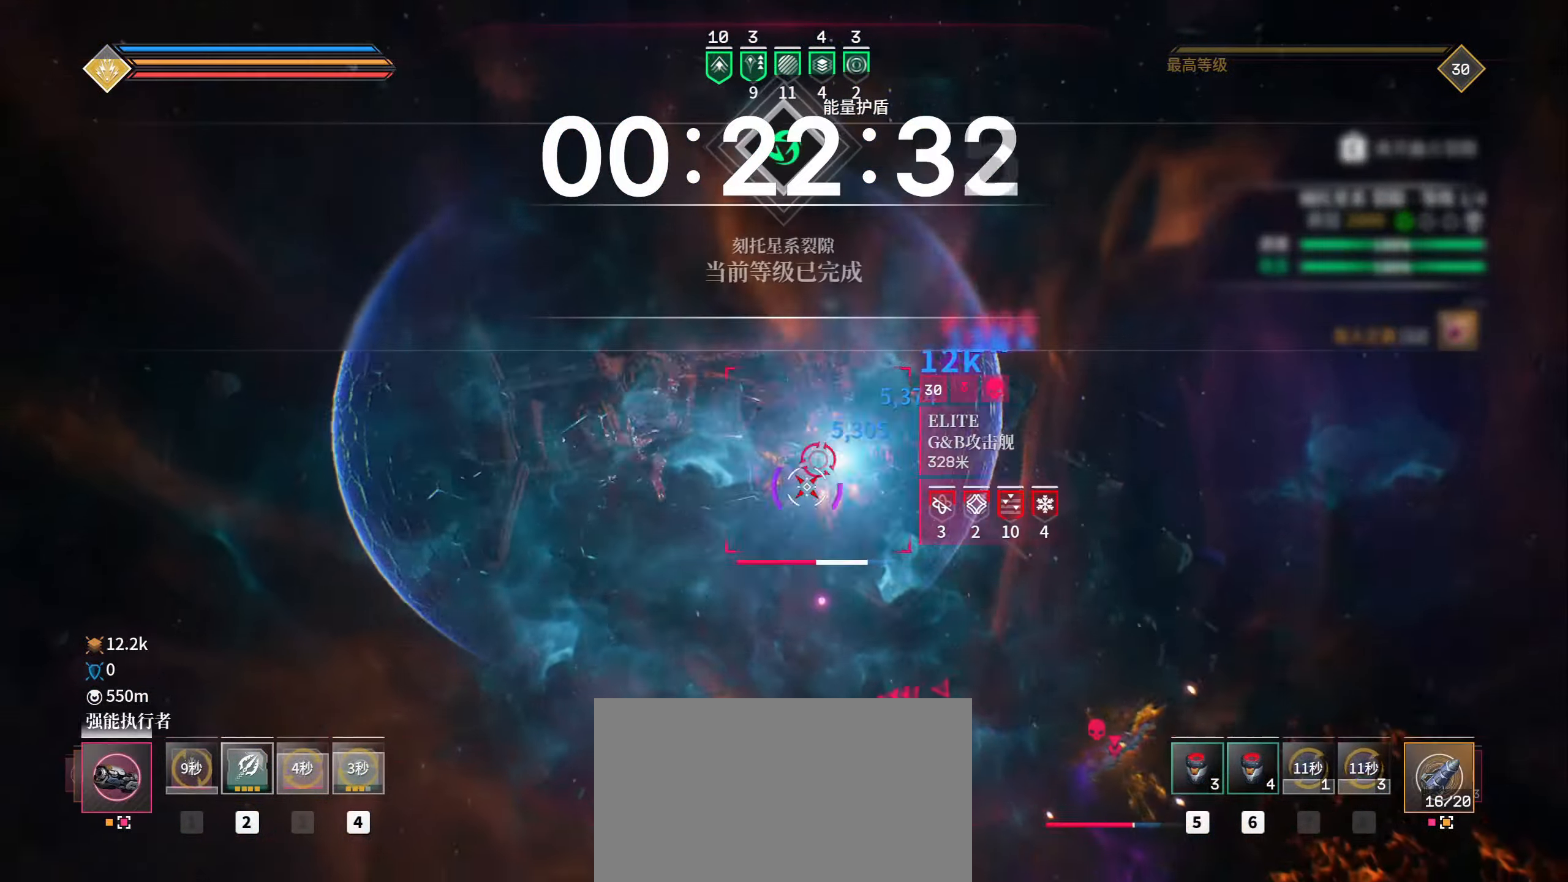
{"keys": ["a", "shift", "space"], "mouse": ["left"], "events": [[33, "mouse_left", "down"], [117, "space", "down"], [183, "w", "up"], [233, "shift", "up"], [267, "mouse_left", "up"], [400, "shift", "down"], [483, "mouse_left", "down"]]}
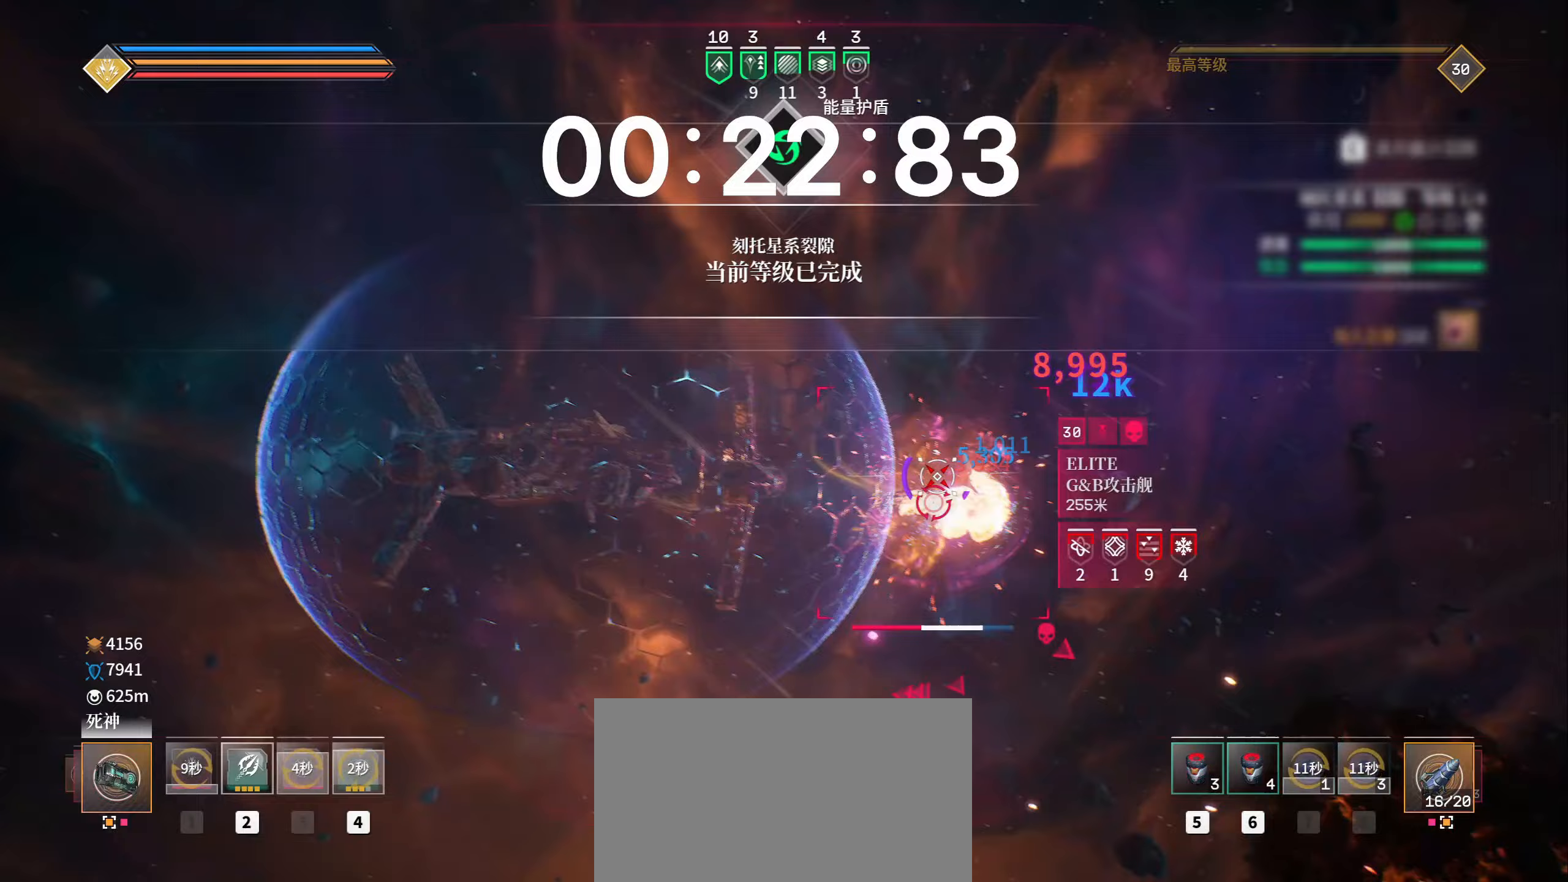
{"keys": ["a", "shift", "w"], "mouse": ["left"], "events": [[267, "space", "up"], [483, "w", "down"]]}
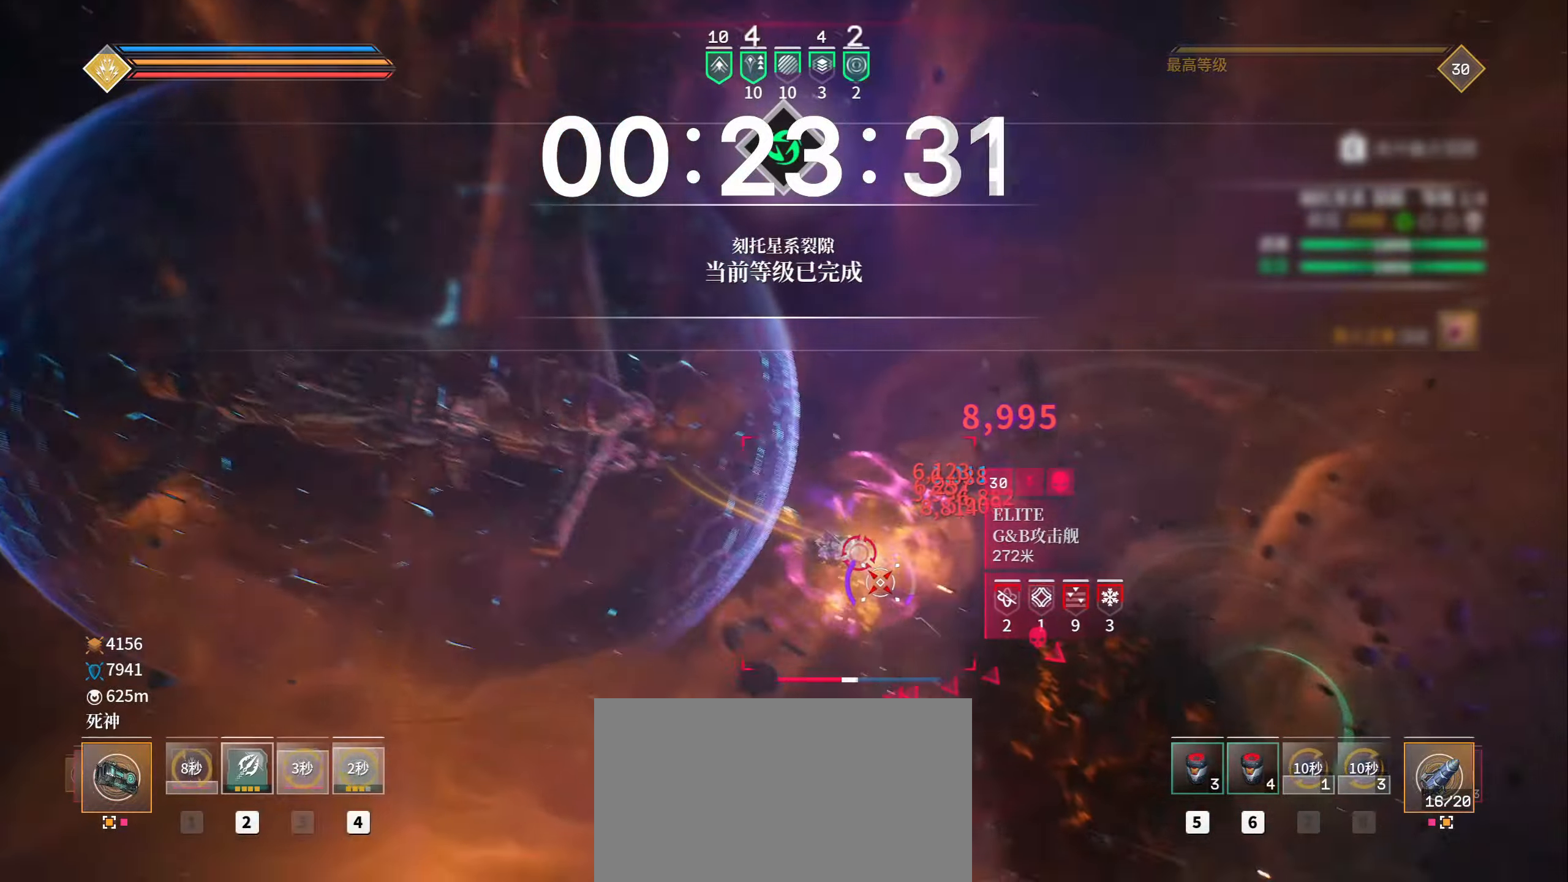
{"keys": ["shift", "space"], "mouse": ["left"], "events": [[17, "space", "down"], [100, "shift", "up"], [267, "shift", "down"], [300, "w", "up"], [367, "a", "up"]]}
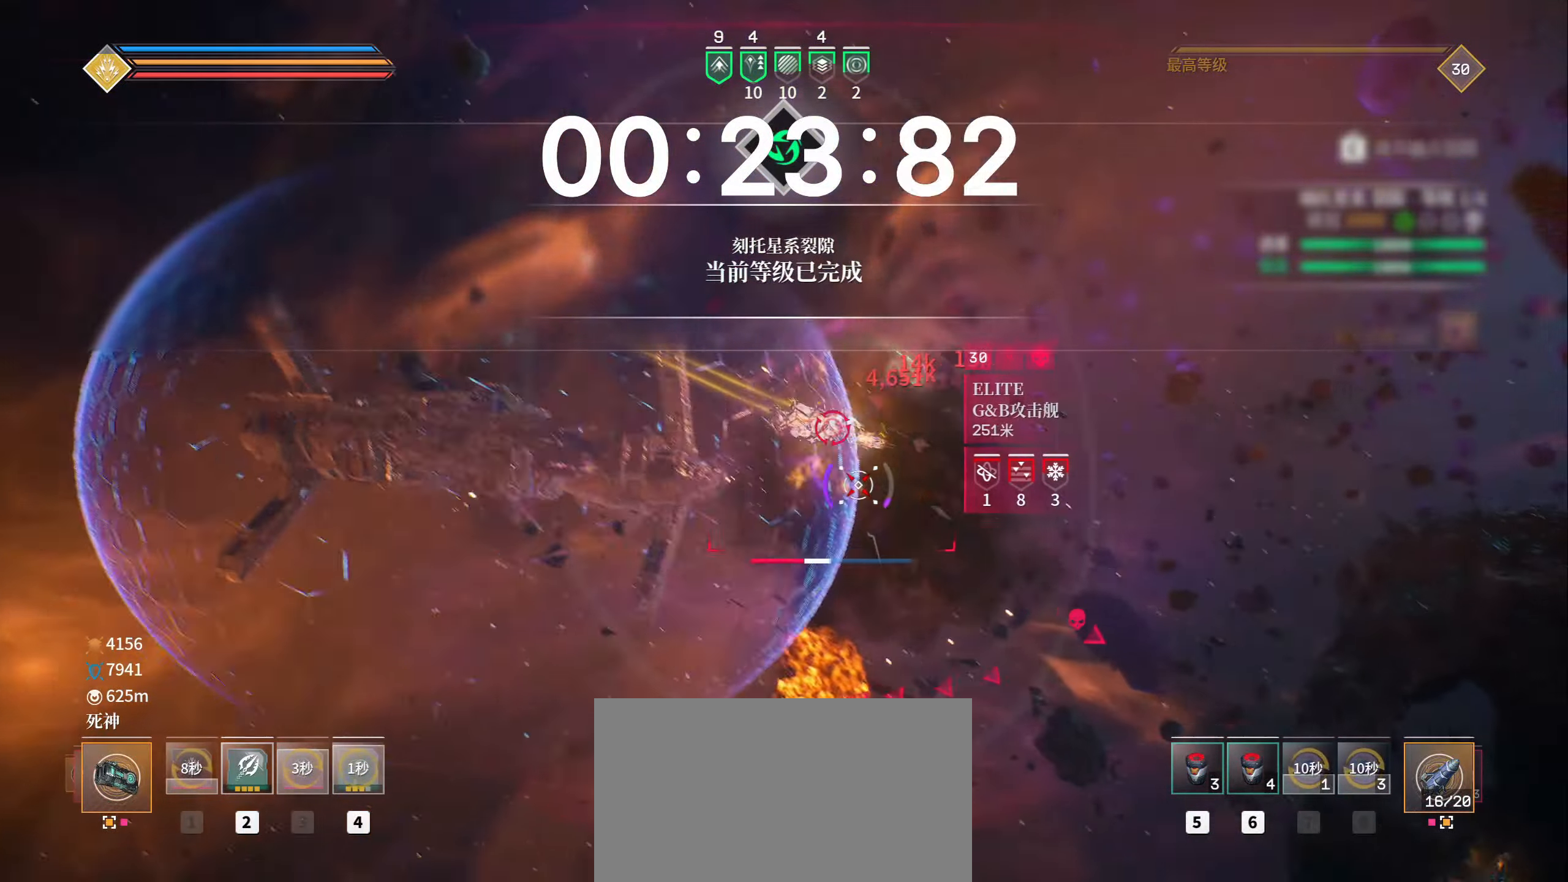
{"keys": ["shift", "space", "w"], "mouse": ["left"], "events": [[17, "a", "down"], [250, "shift", "up"], [267, "space", "up"], [333, "w", "down"], [467, "shift", "down"], [483, "a", "up"], [483, "space", "down"]]}
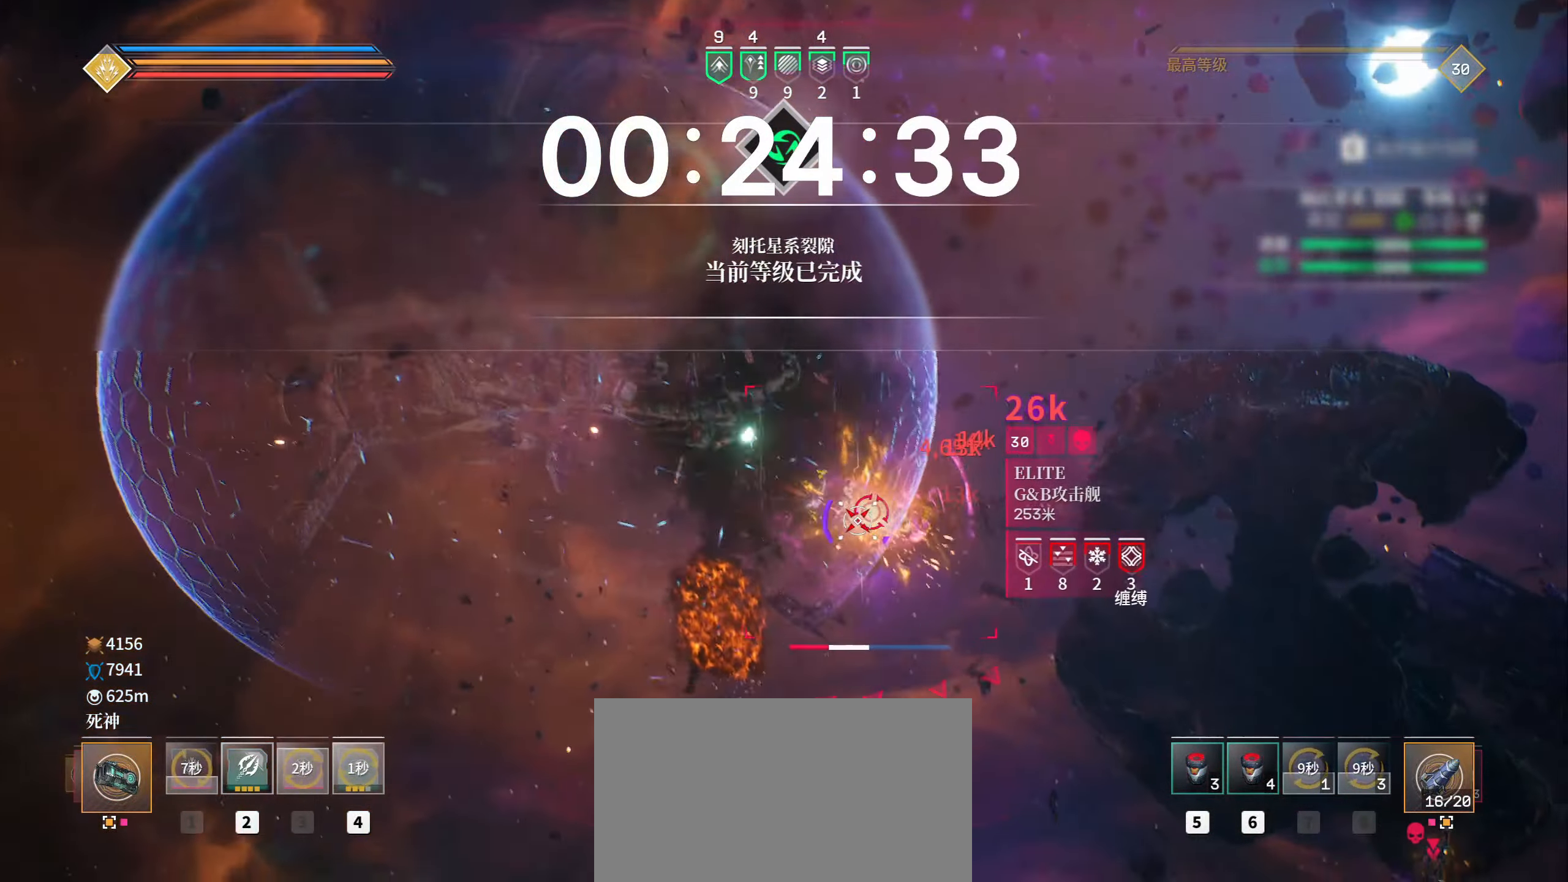
{"keys": ["a"], "mouse": ["left"], "events": [[33, "a", "down"], [217, "e", "down"], [283, "w", "up"], [333, "shift", "up"], [450, "space", "up"], [467, "e", "up"]]}
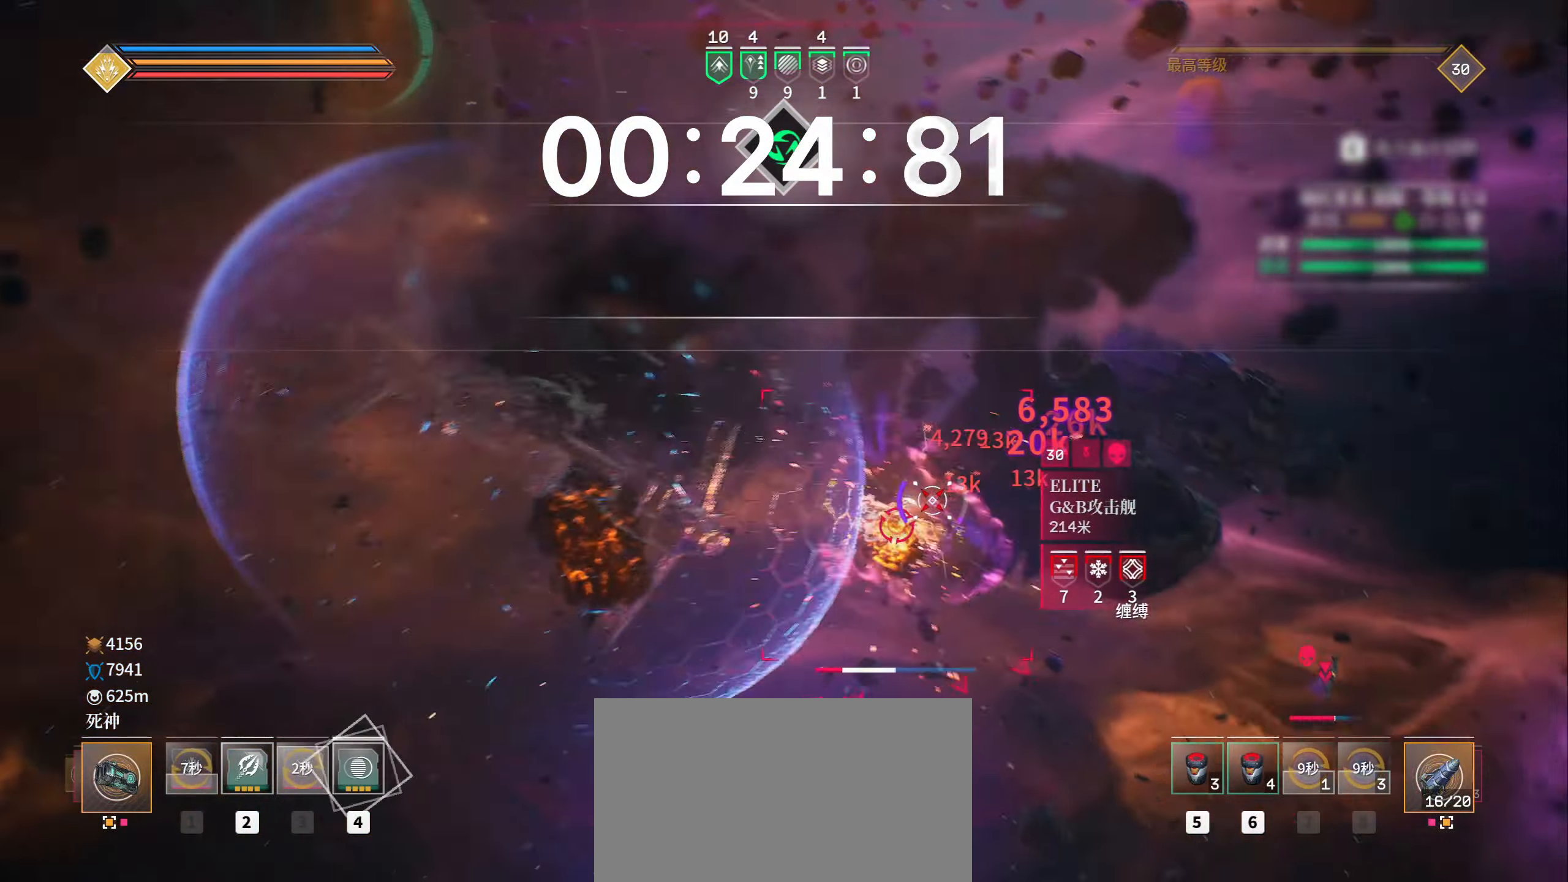
{"keys": ["a", "shift", "space", "w"], "mouse": ["left"], "events": [[17, "shift", "down"], [50, "w", "down"], [133, "w", "up"], [333, "space", "down"], [450, "w", "down"]]}
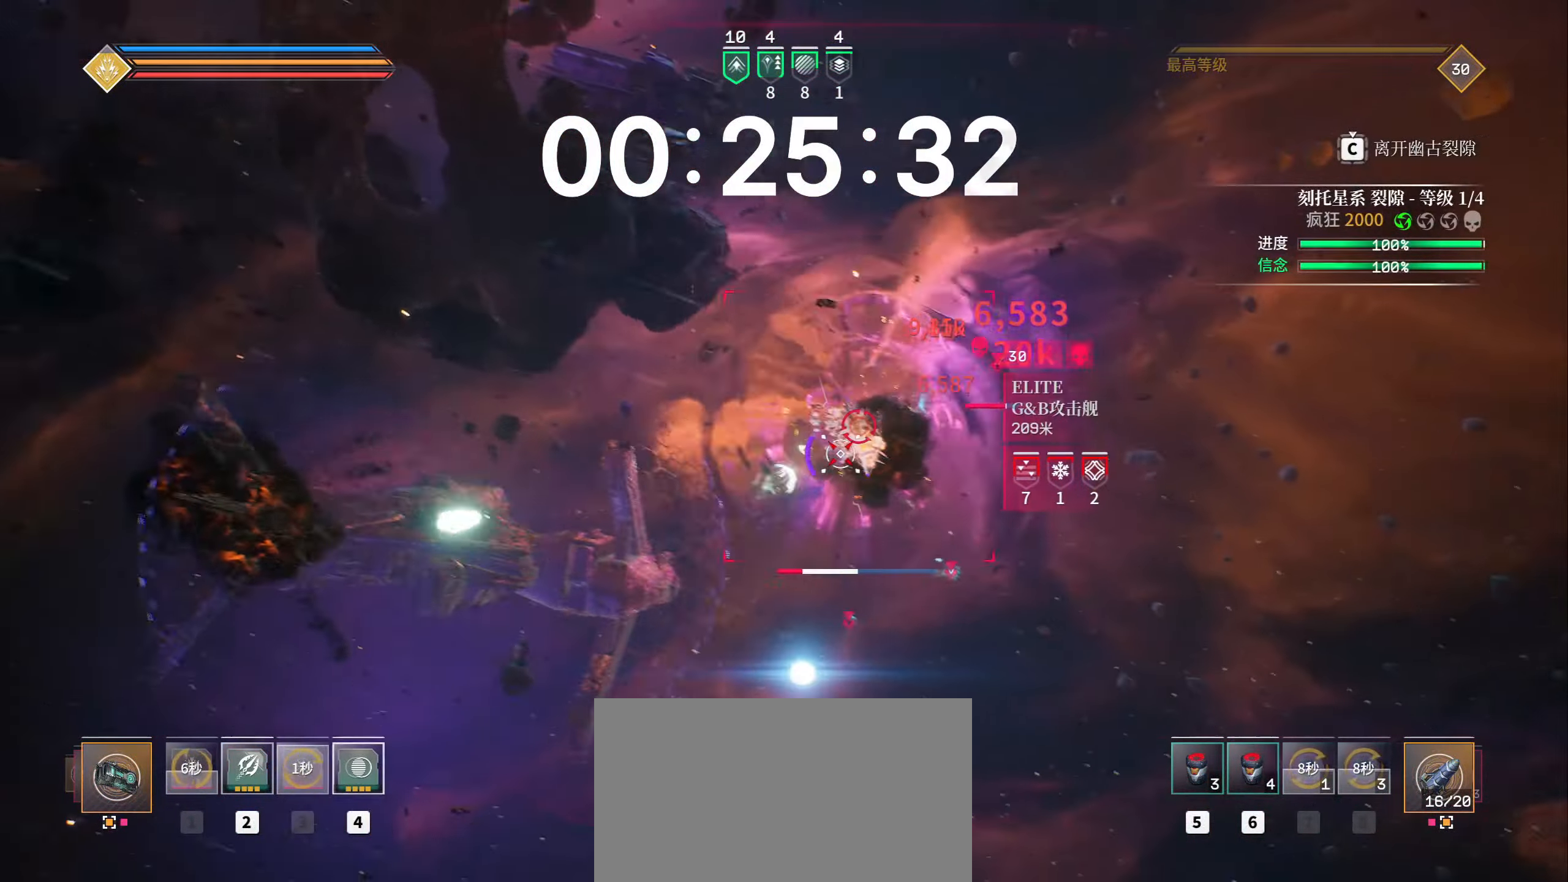
{"keys": ["a", "shift", "space", "w"], "mouse": ["left"], "events": [[183, "space", "up"], [283, "a", "up"], [300, "d", "down"], [300, "w", "up"], [450, "a", "down"], [450, "space", "down"], [467, "w", "down"], [500, "d", "up"]]}
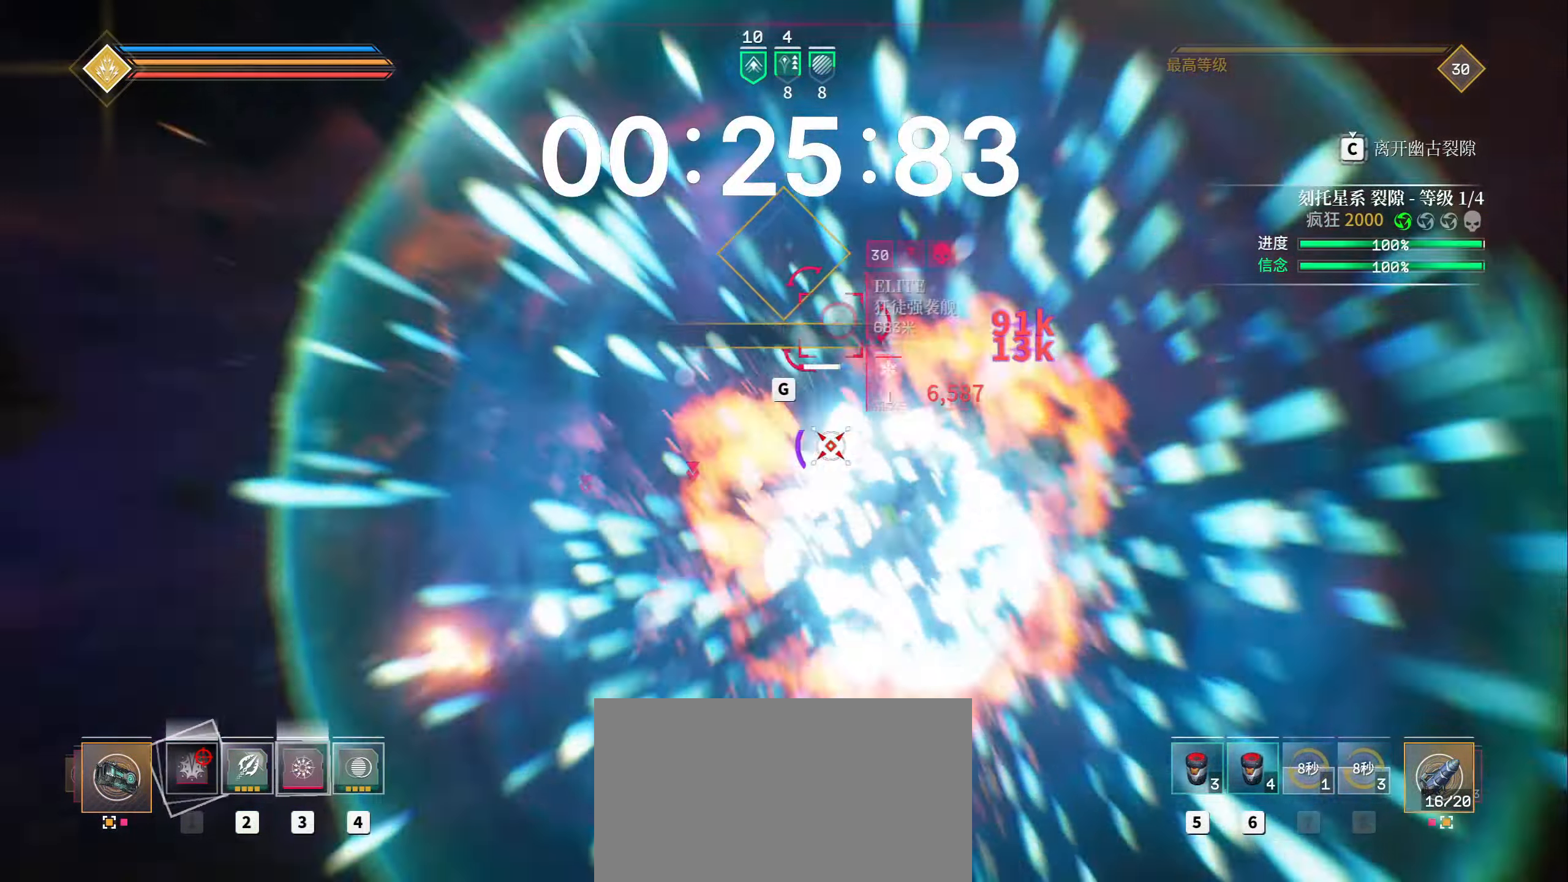
{"keys": ["shift", "w"], "mouse": ["left"]}
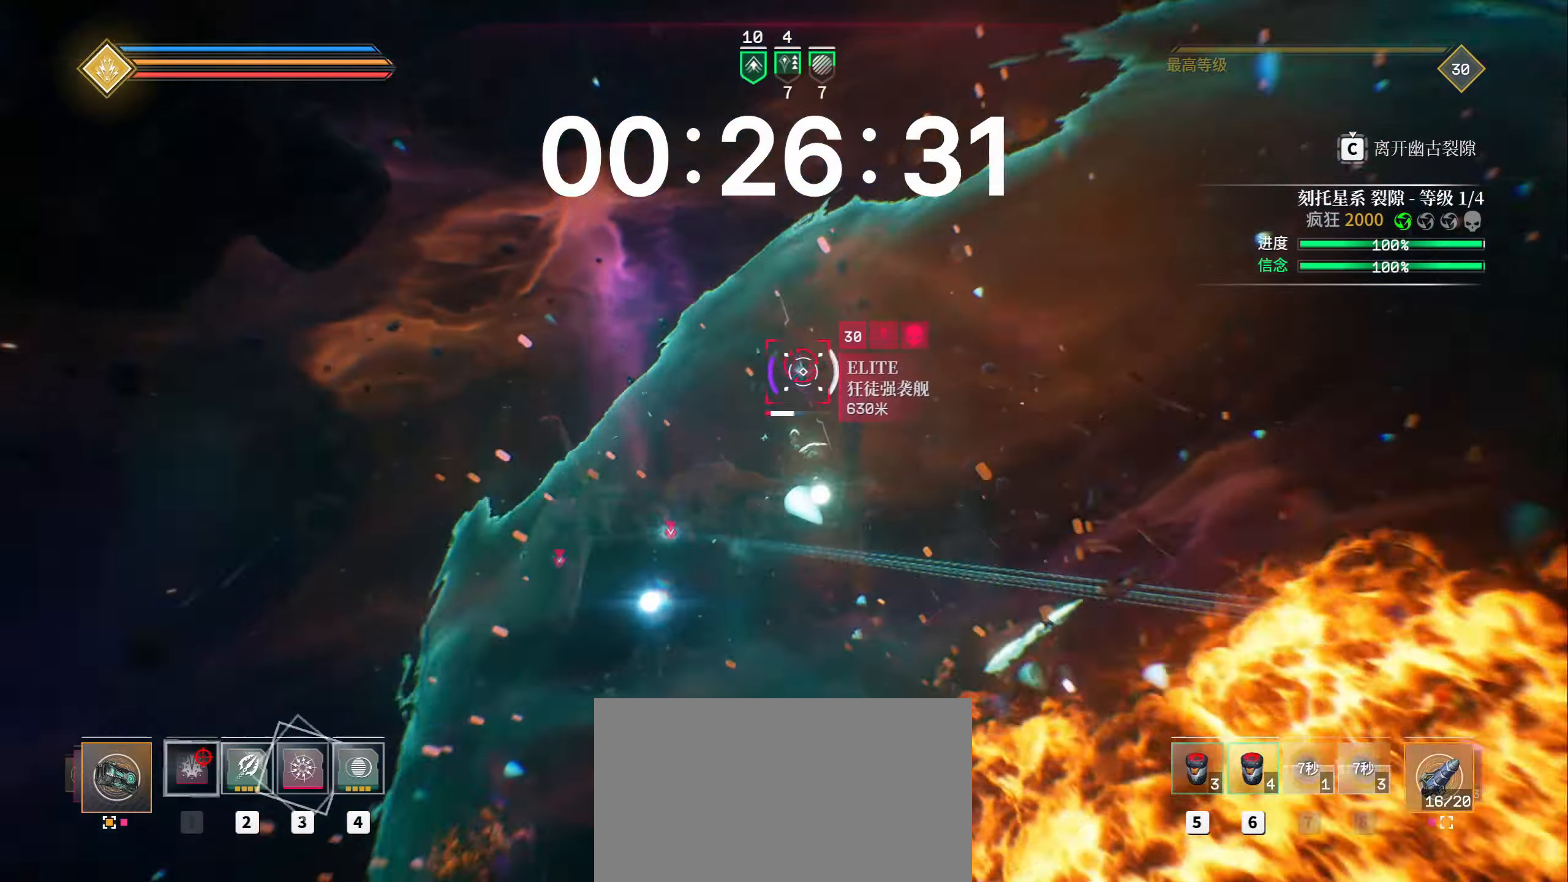
{"keys": ["d", "shift", "w"], "mouse": ["left"], "events": [[383, "d", "down"]]}
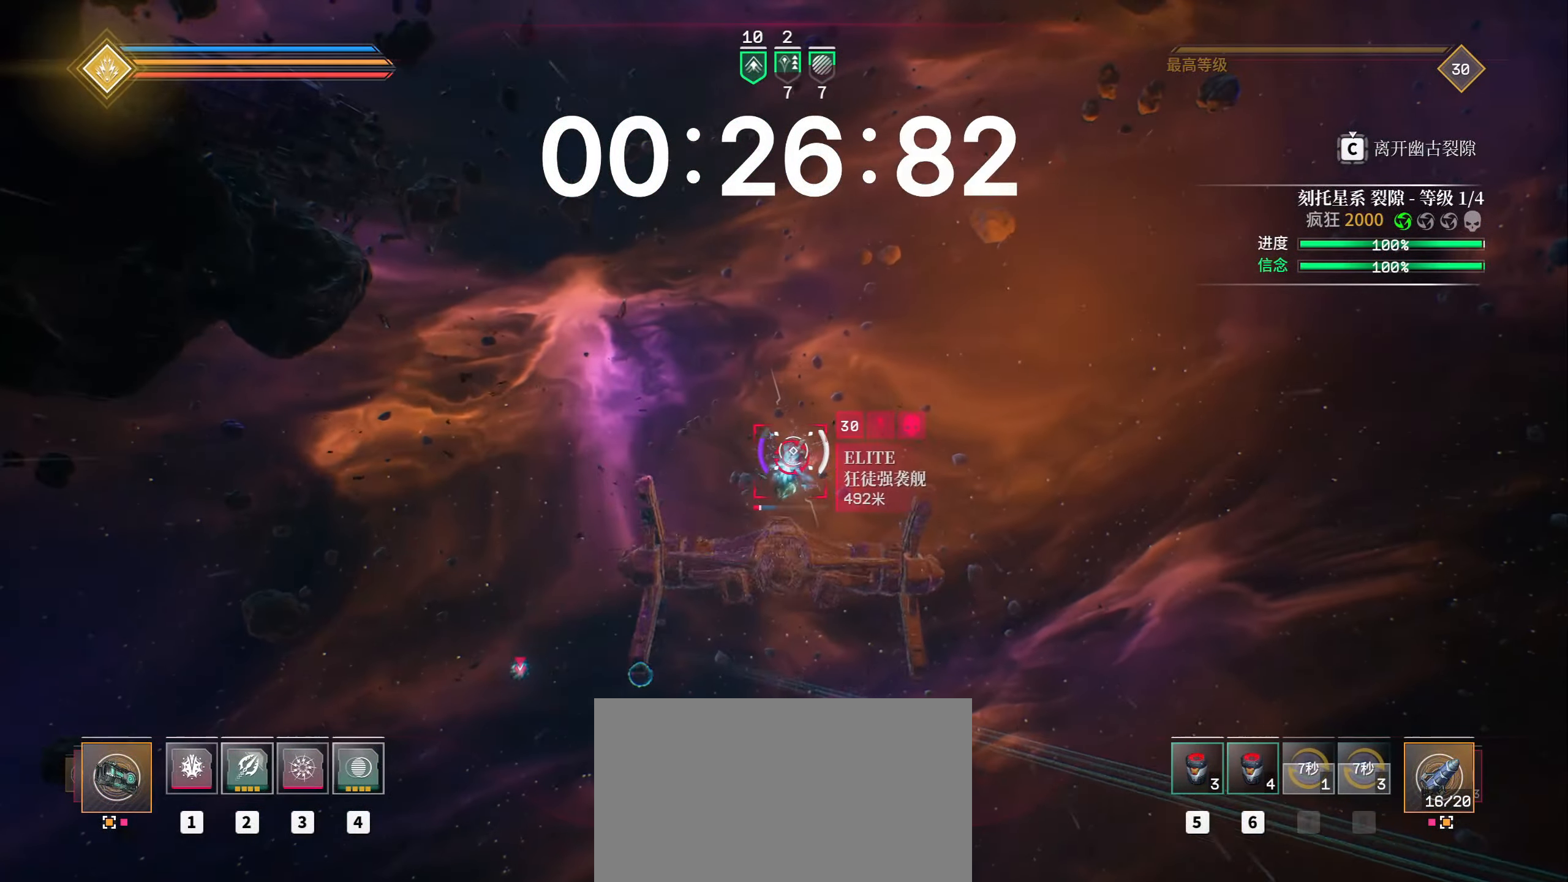
{"keys": ["shift", "w"], "mouse": ["left"], "events": [[383, "d", "up"]]}
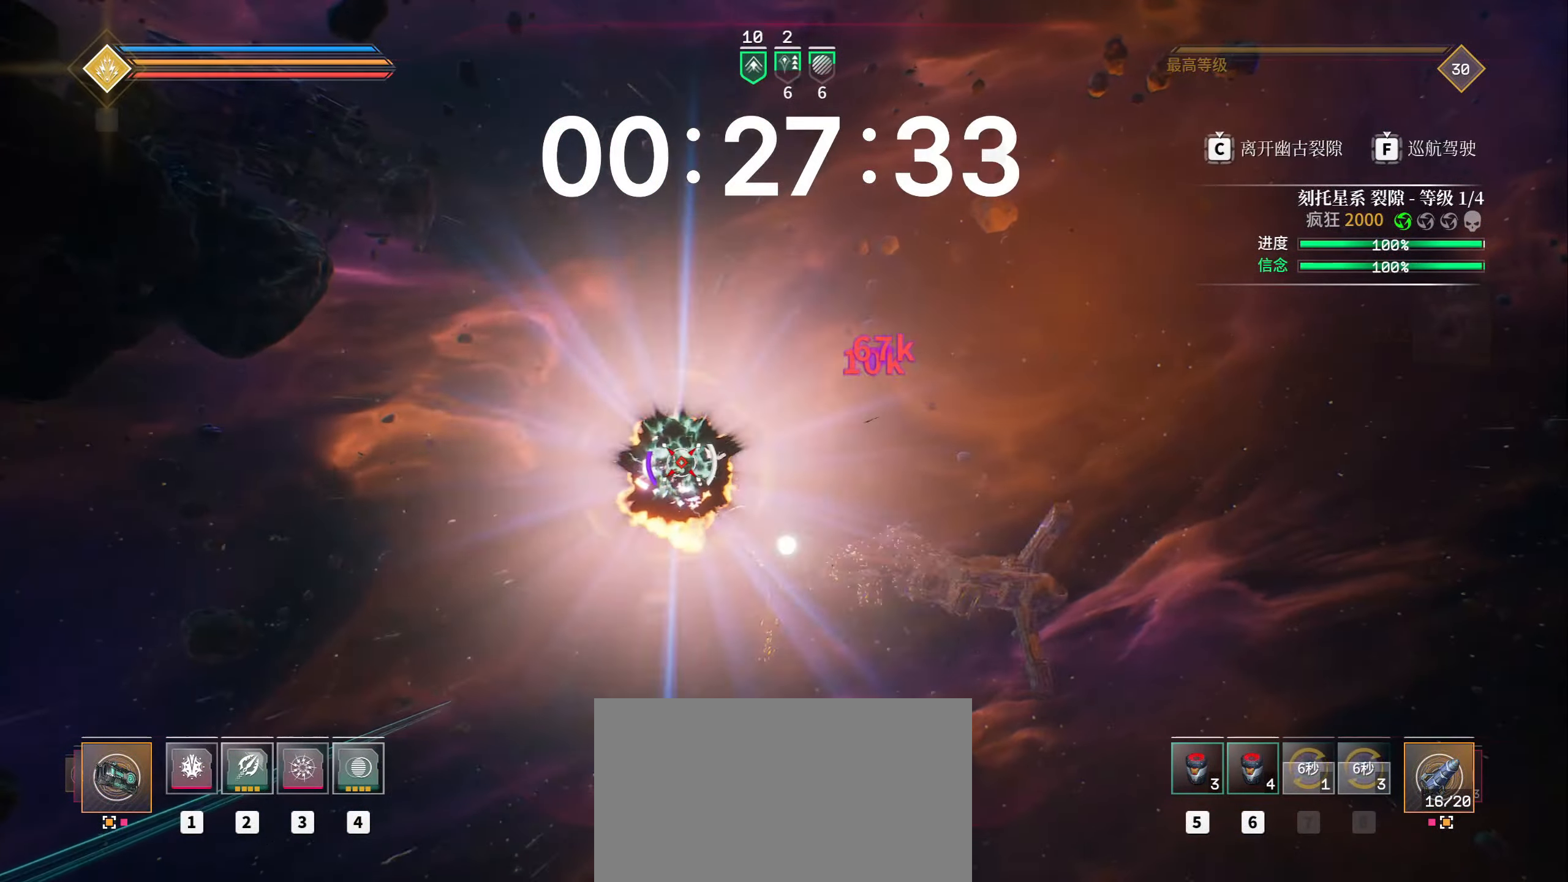
{"keys": ["d", "q", "shift", "space", "w"], "mouse": [], "events": [[150, "d", "down"], [183, "space", "down"], [200, "mouse_left", "up"], [350, "q", "down"]]}
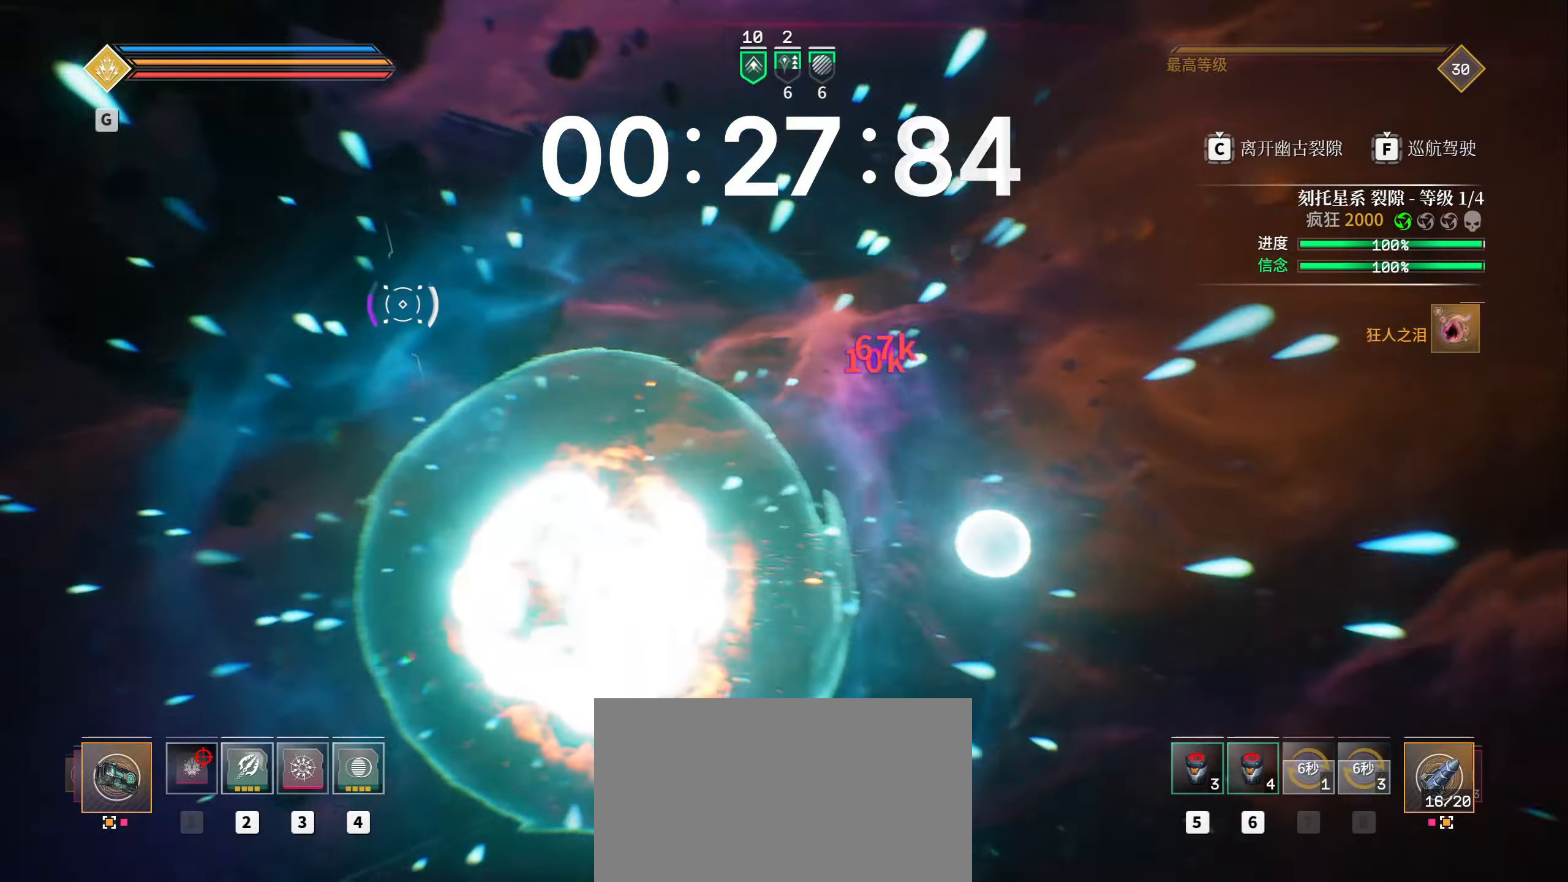
{"keys": ["shift", "w"], "mouse": []}
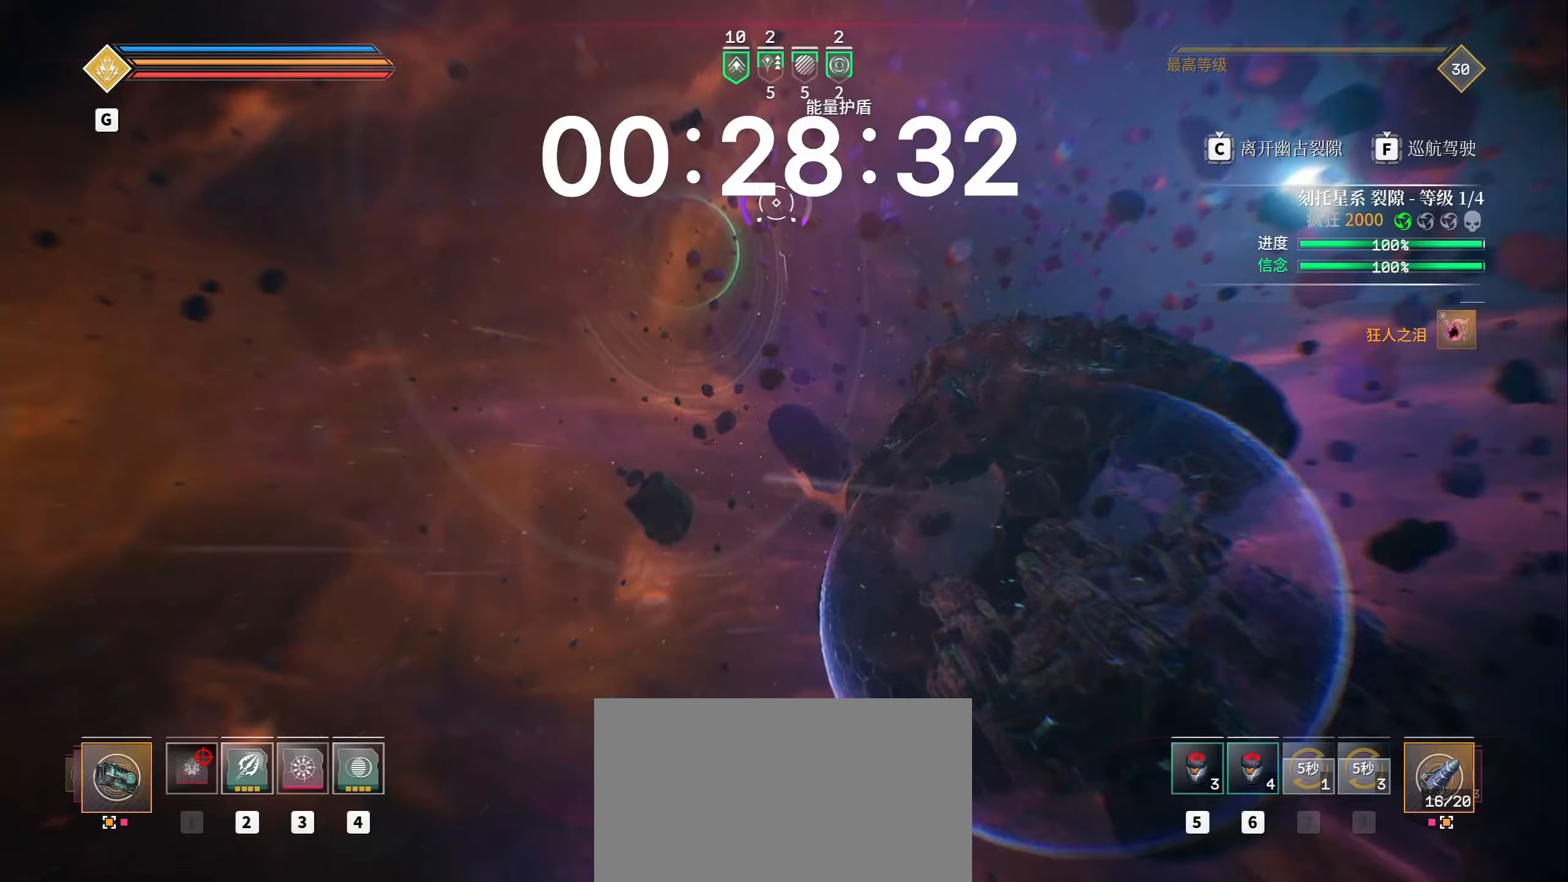
{"keys": ["shift", "w"], "mouse": [], "events": []}
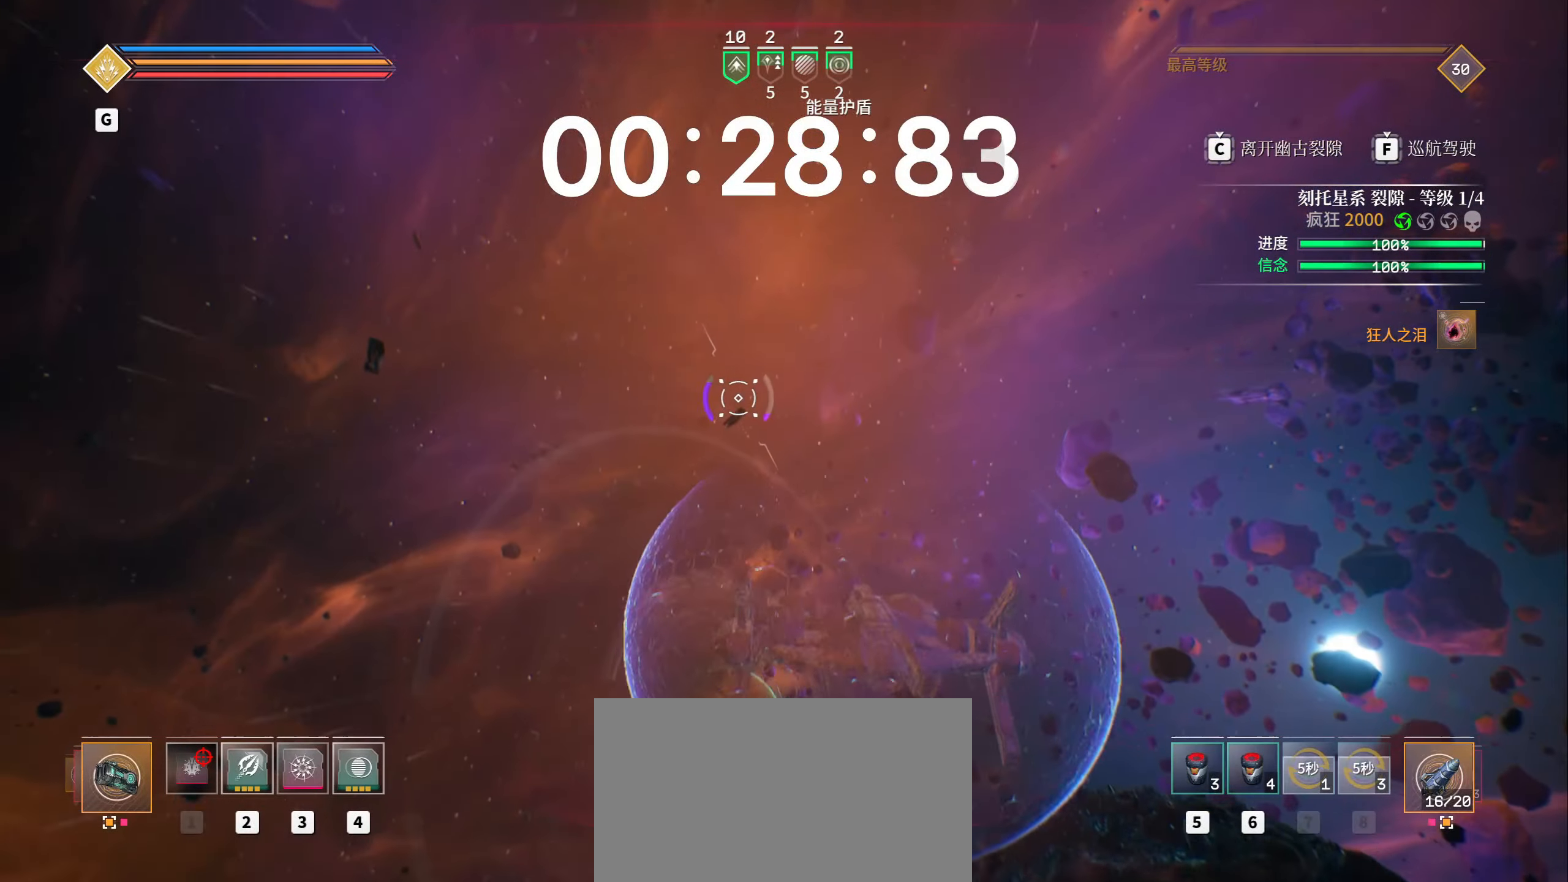
{"keys": ["e", "shift", "w"], "mouse": [], "events": [[217, "e", "down"]]}
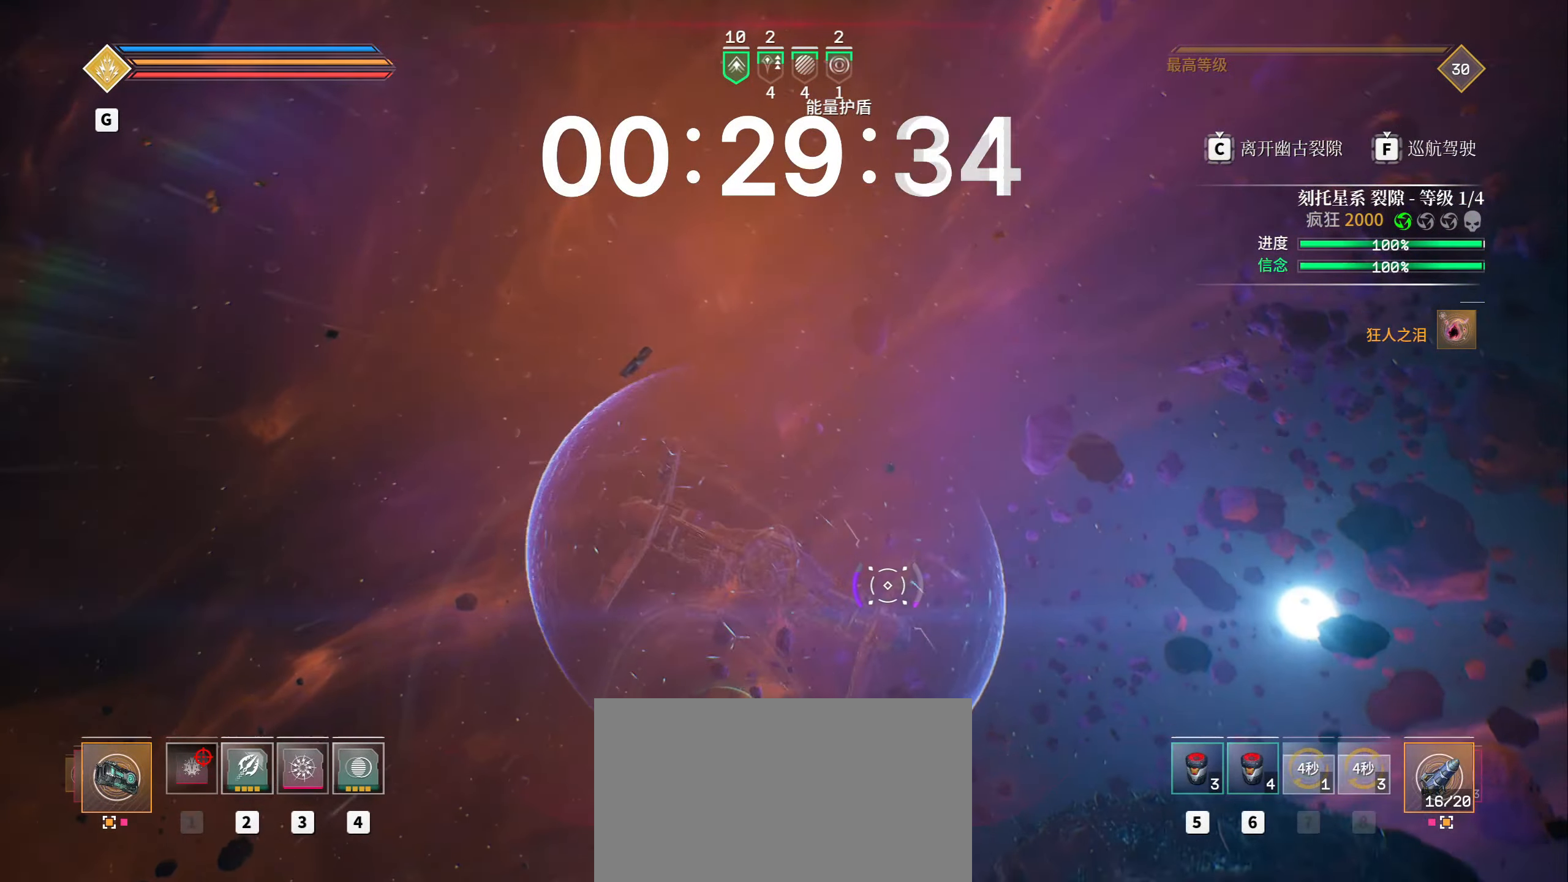
{"keys": ["shift", "w"], "mouse": [], "events": [[100, "e", "up"]]}
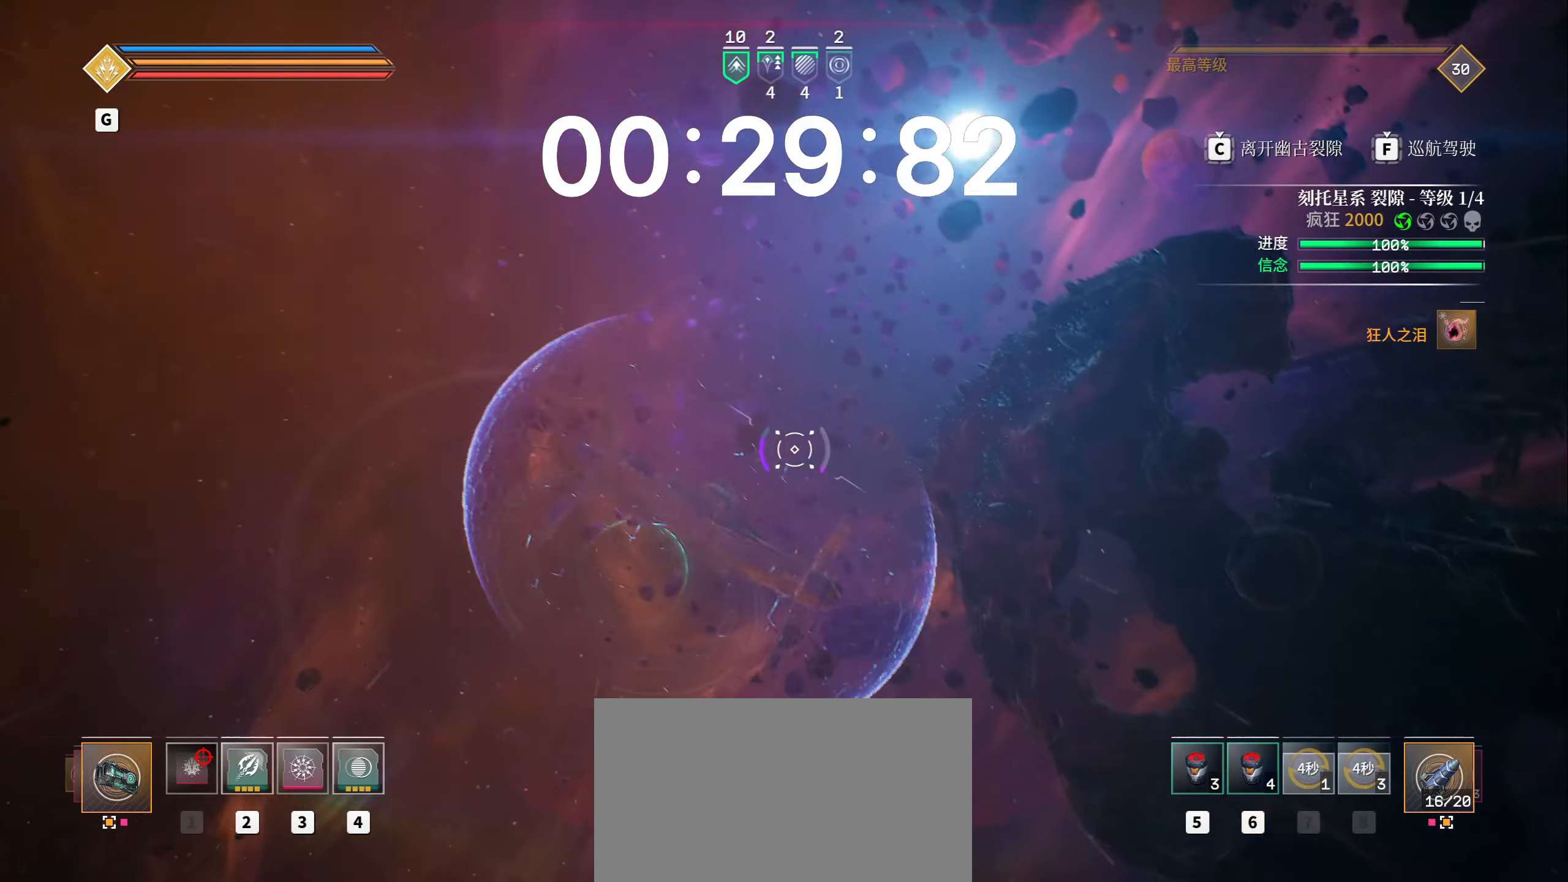
{"keys": ["shift", "w"], "mouse": [], "events": [[17, "d", "down"], [217, "d", "up"], [350, "r", "down"], [500, "r", "up"]]}
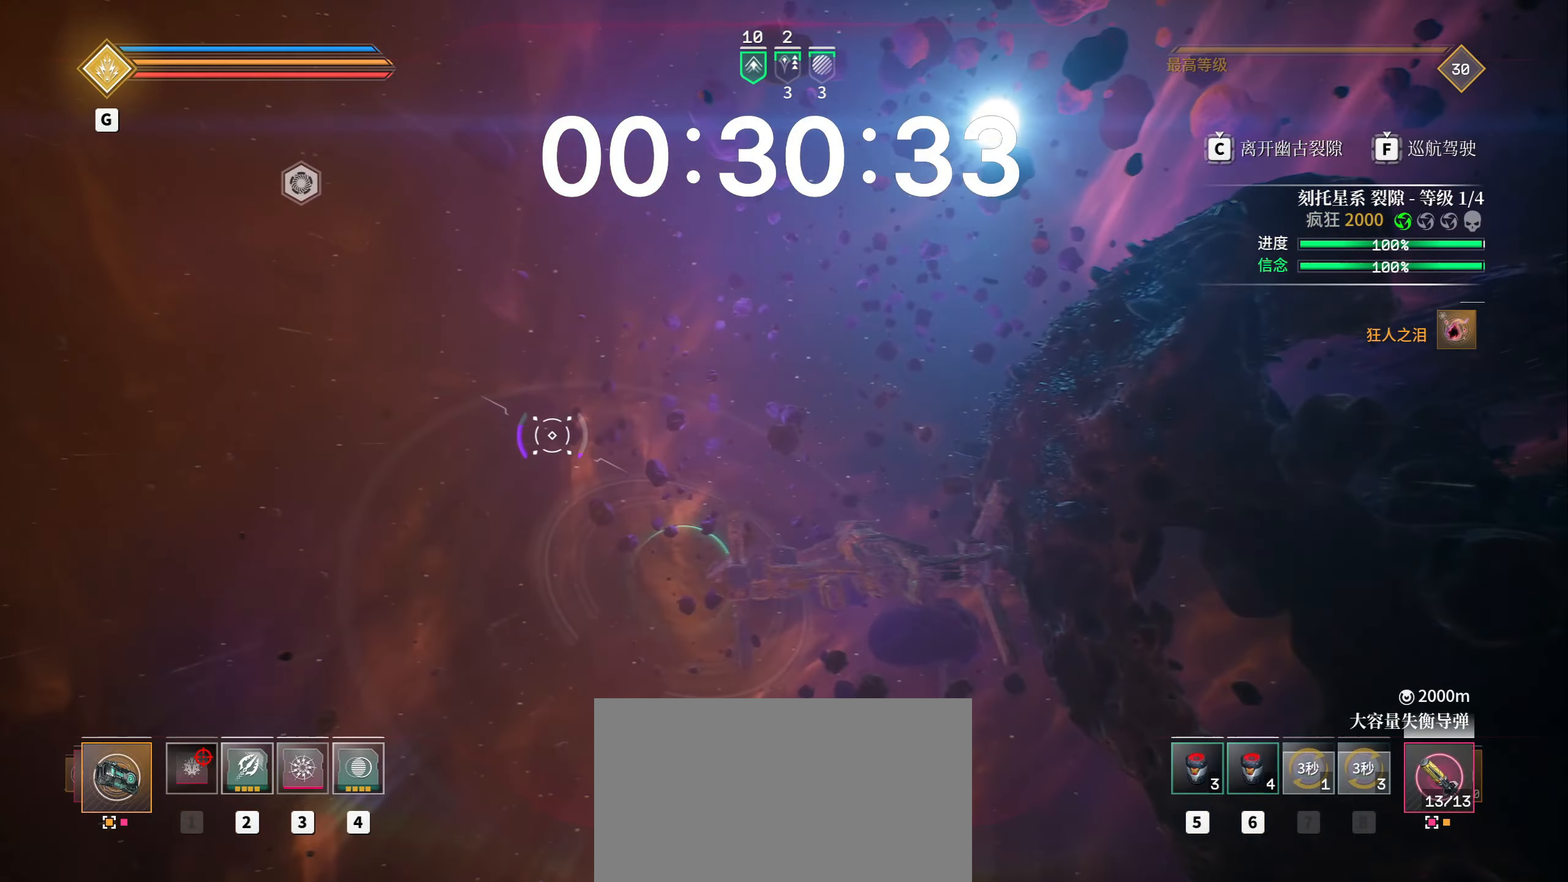
{"keys": ["shift", "w"], "mouse": [], "events": [[250, "d", "down"], [417, "d", "up"]]}
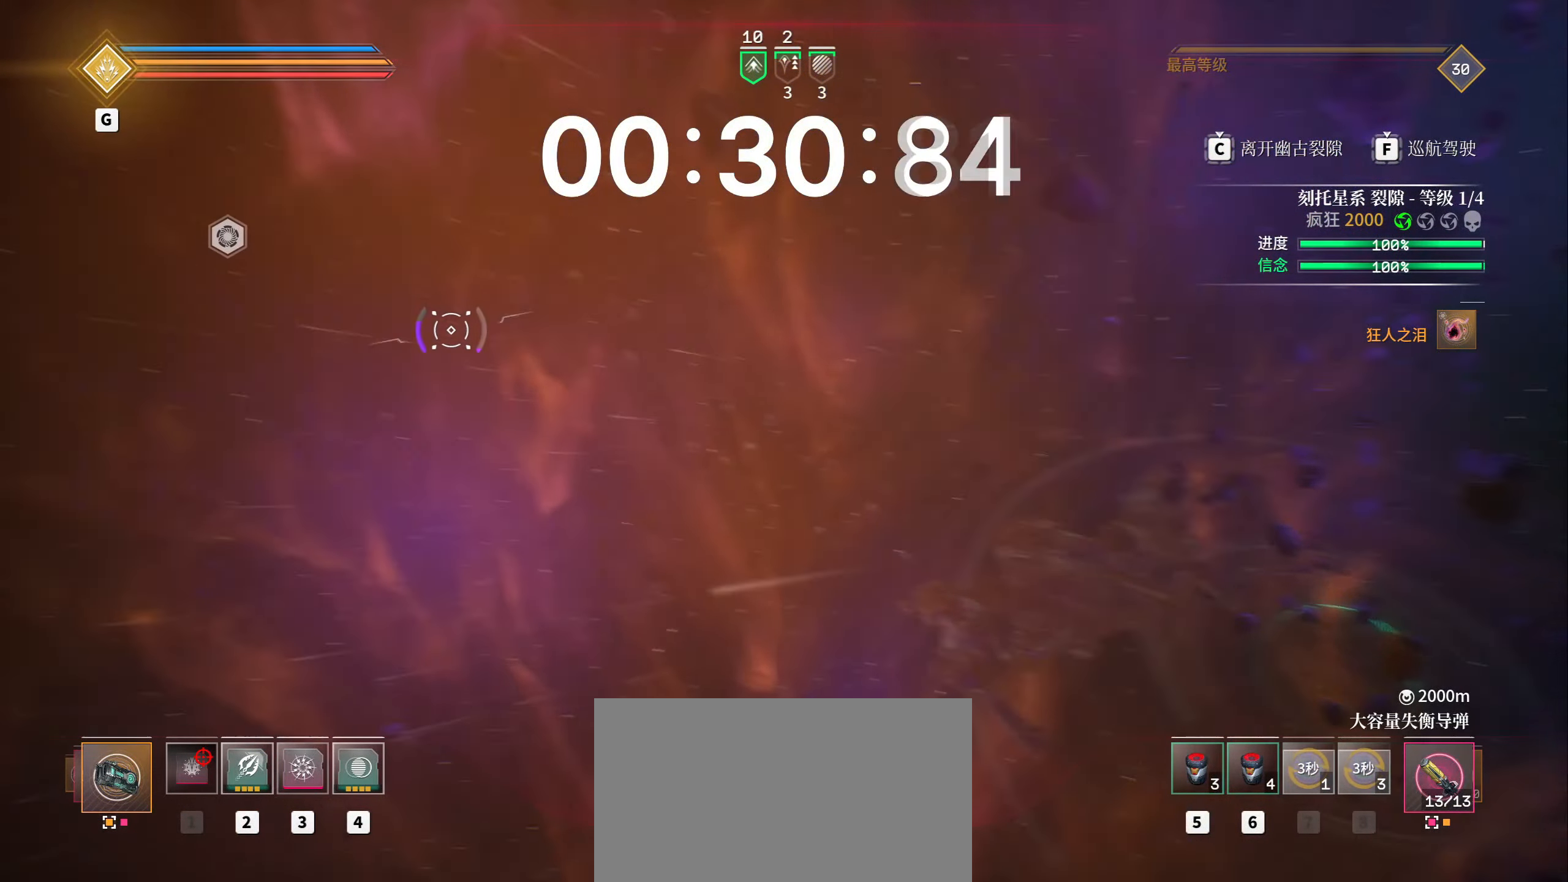
{"keys": ["shift", "w"], "mouse": [], "events": [[117, "a", "down"], [317, "a", "up"]]}
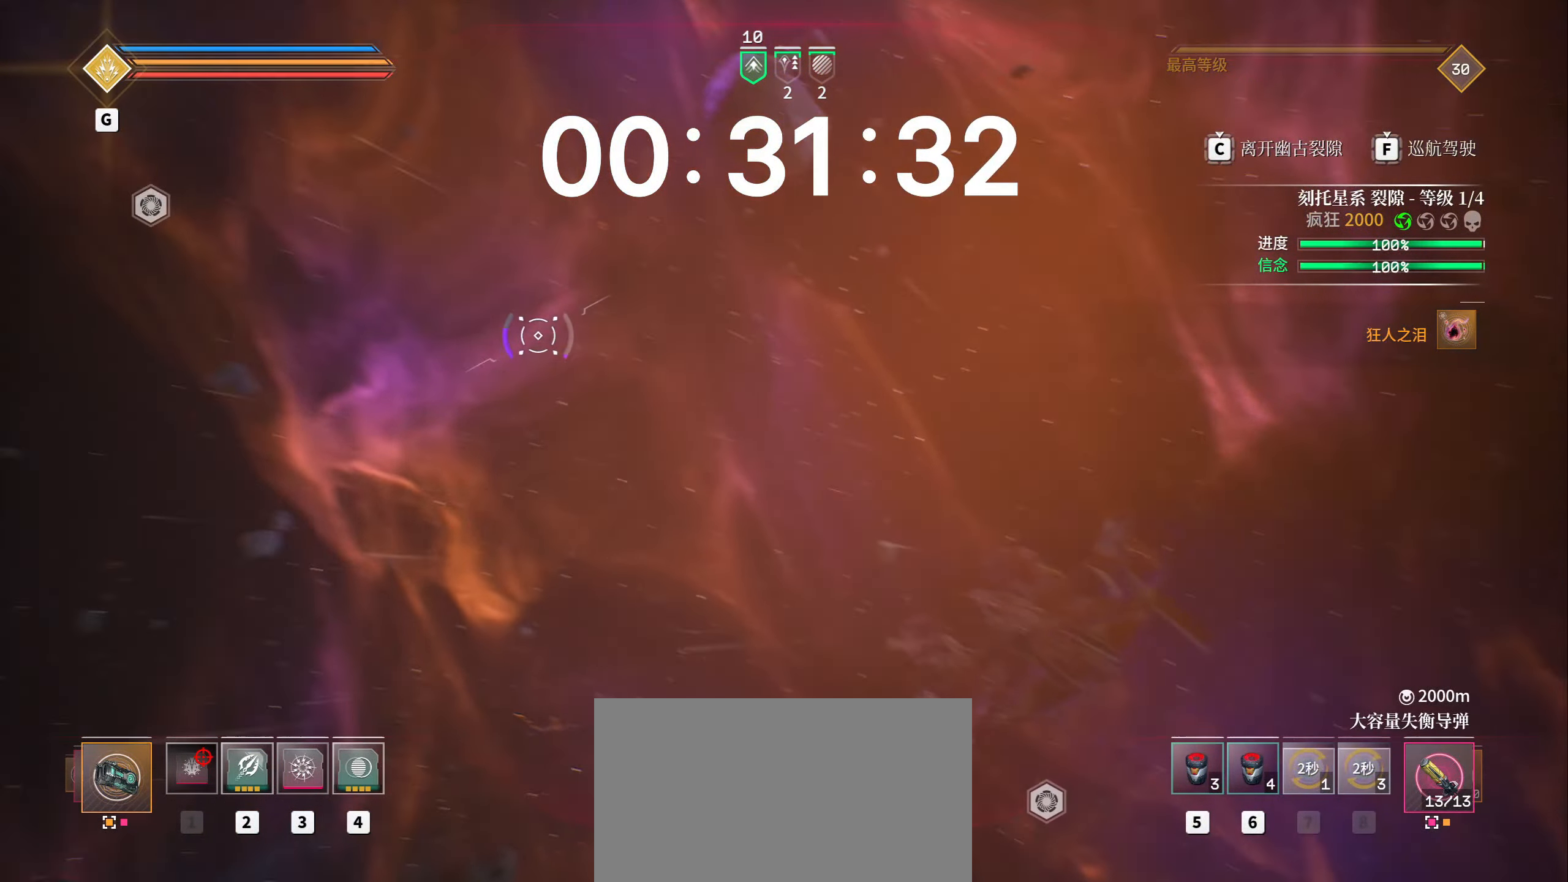
{"keys": ["shift", "w"], "mouse": [], "events": [[217, "a", "down"], [450, "a", "up"]]}
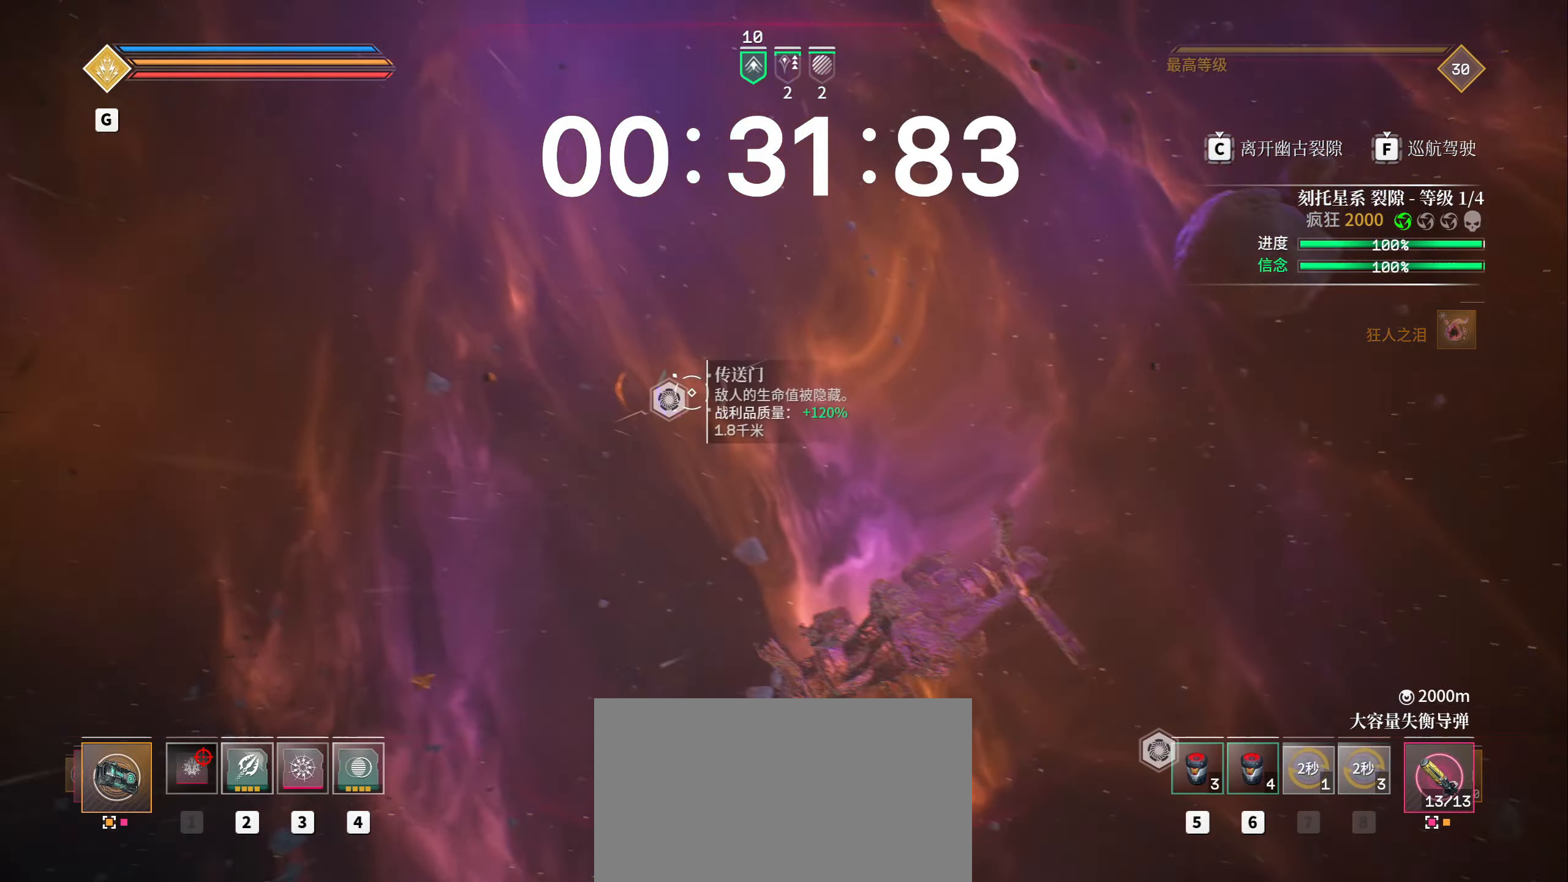
{"keys": ["shift", "w"], "mouse": [], "events": [[17, "e", "down"], [317, "e", "up"]]}
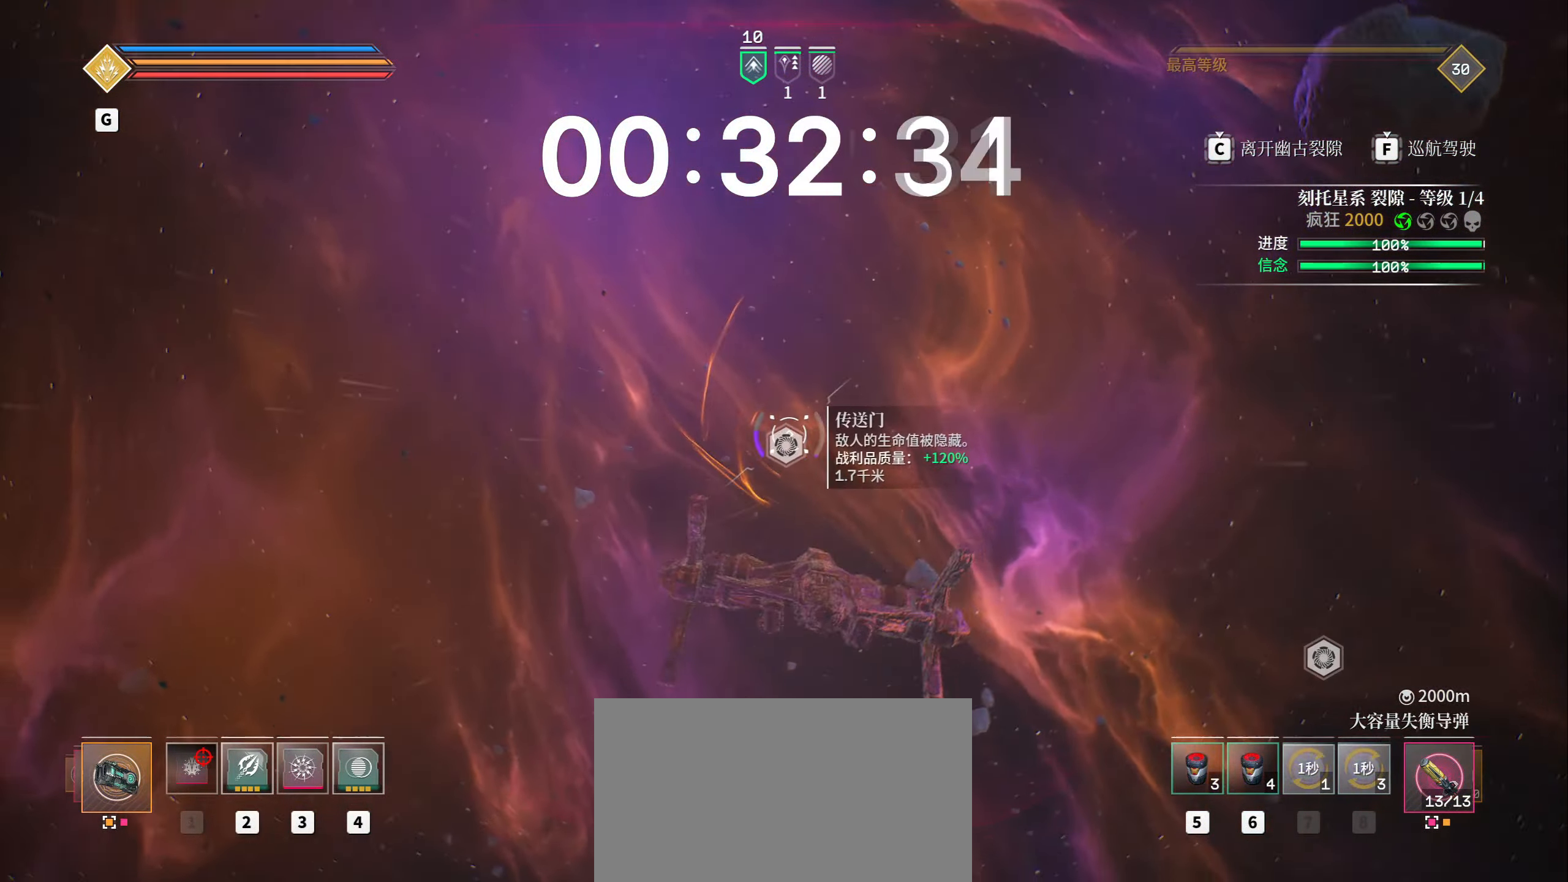
{"keys": ["a", "f"], "mouse": [], "events": [[50, "a", "down"], [67, "4", "down"], [100, "4", "up"], [217, "space", "down"], [300, "space", "up"], [333, "shift", "up"], [417, "w", "up"], [467, "f", "down"]]}
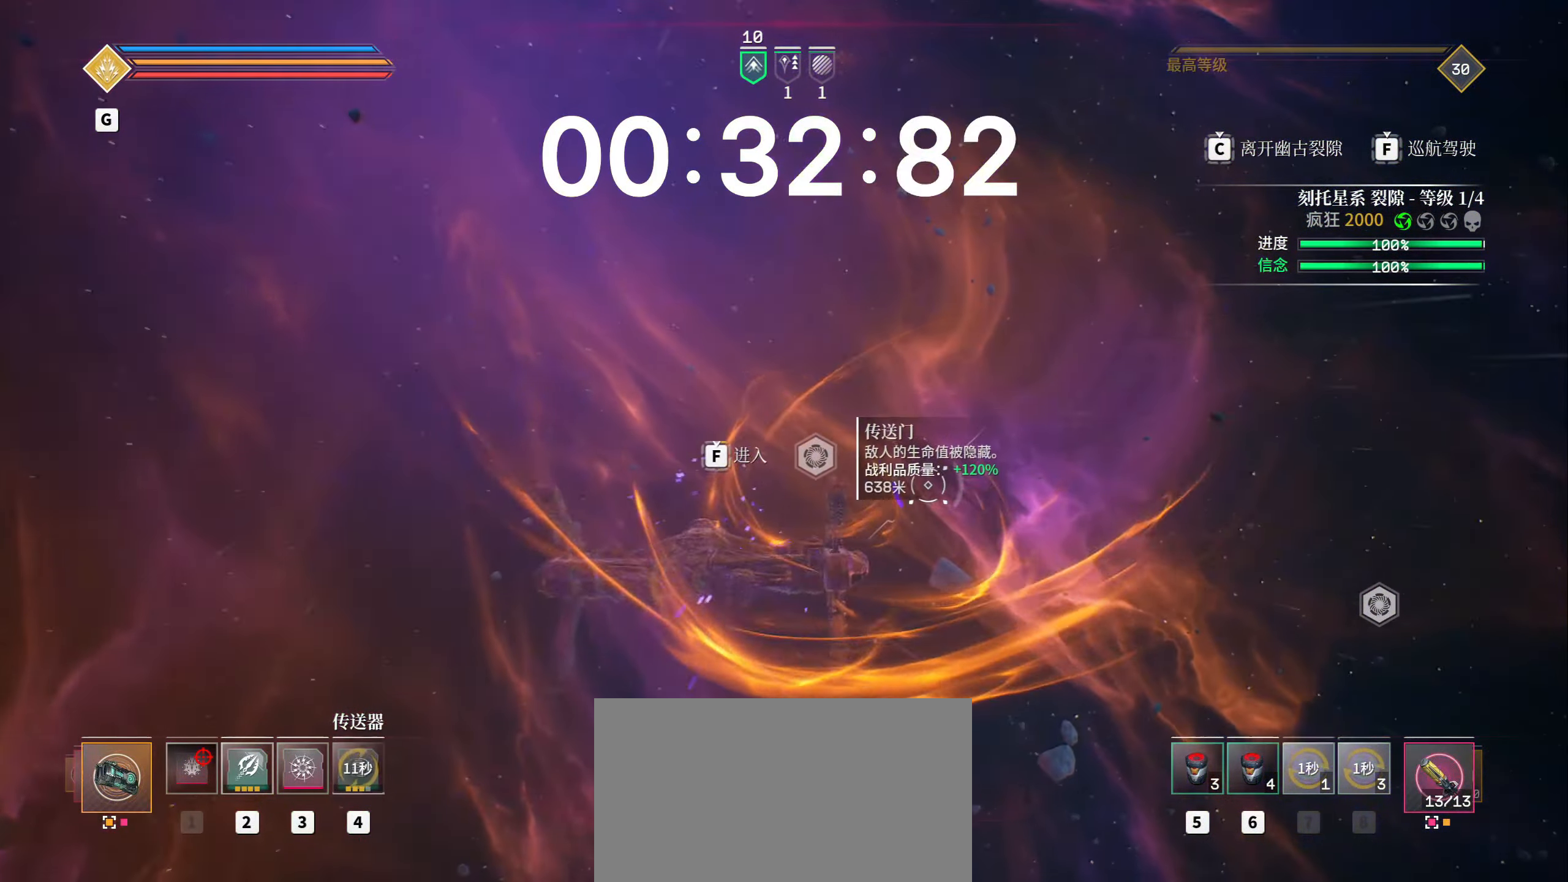
{"keys": ["w"], "mouse": [], "events": [[33, "a", "up"], [33, "w", "down"], [483, "f", "up"]]}
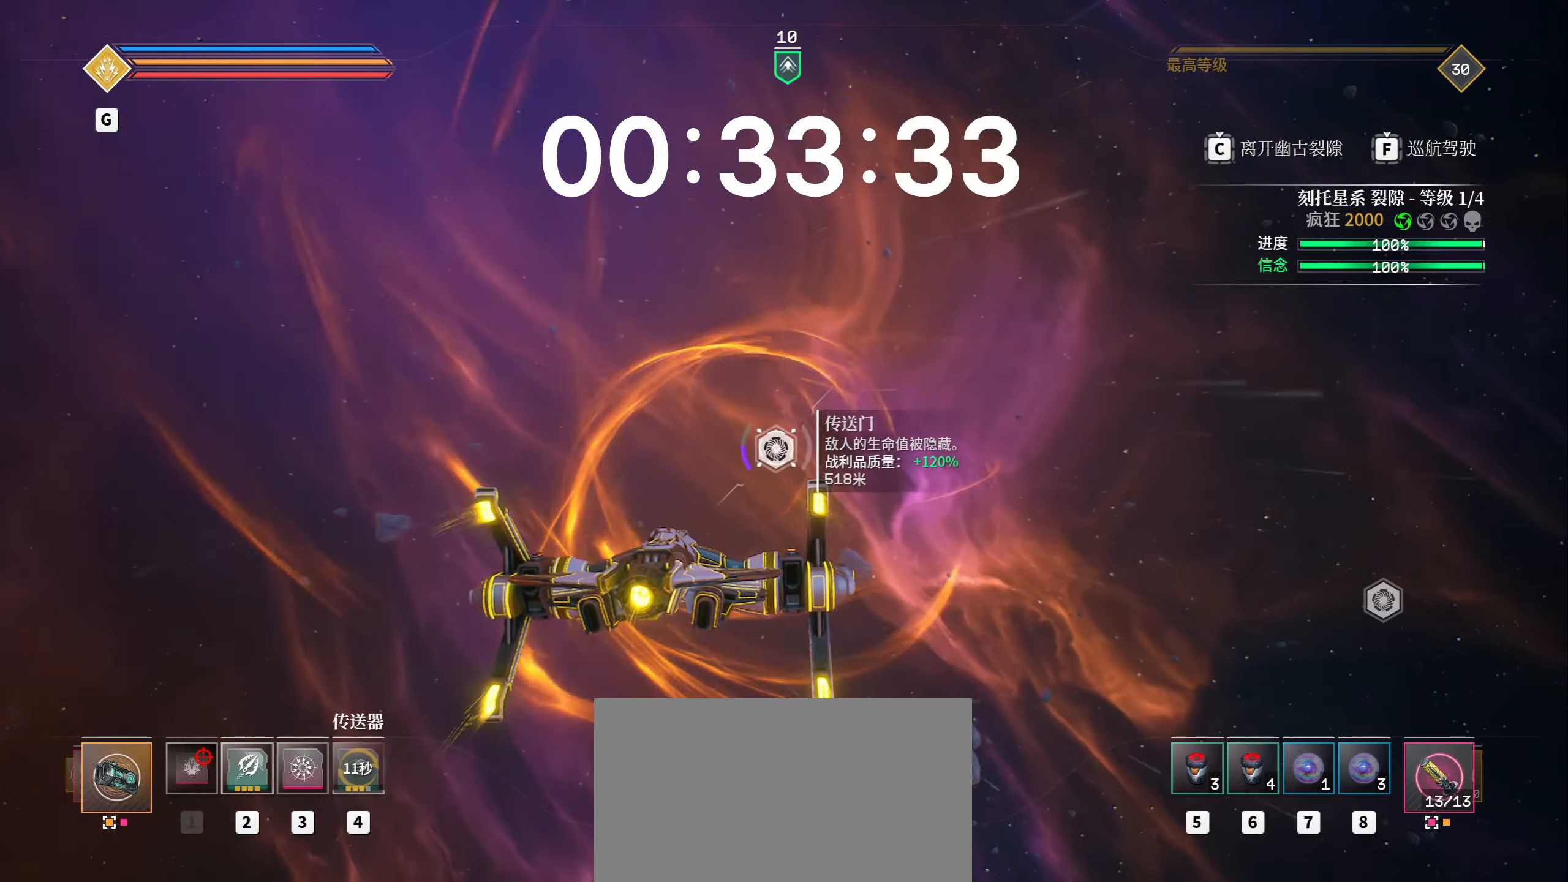
{"keys": ["a", "w"], "mouse": [], "events": [[83, "d", "down"], [350, "d", "up"], [367, "a", "down"]]}
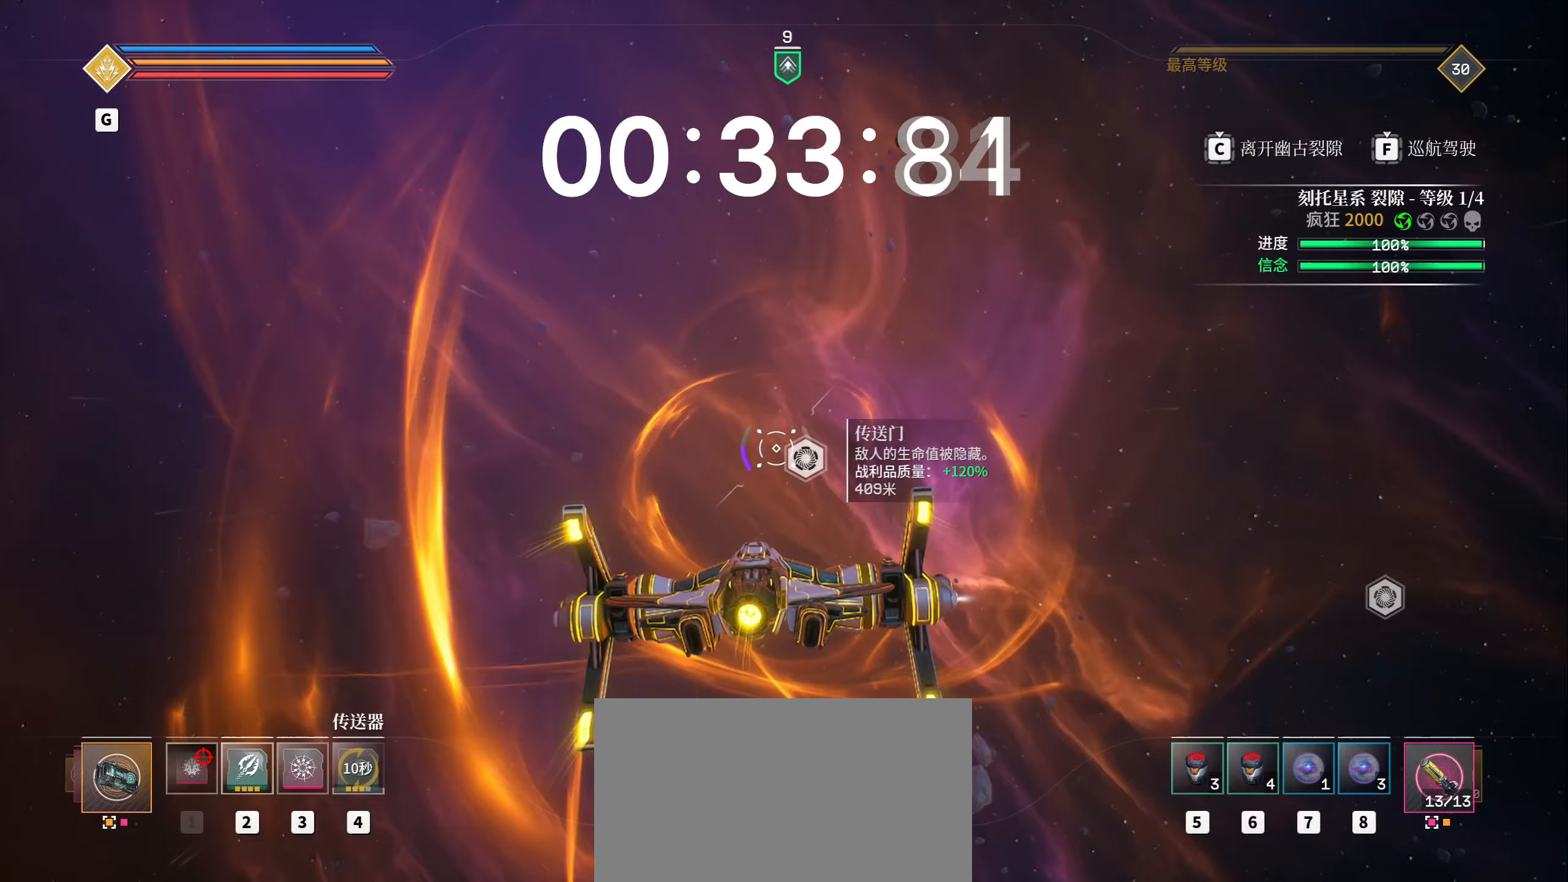
{"keys": ["w"], "mouse": [], "events": [[67, "a", "up"], [183, "d", "down"], [450, "d", "up"]]}
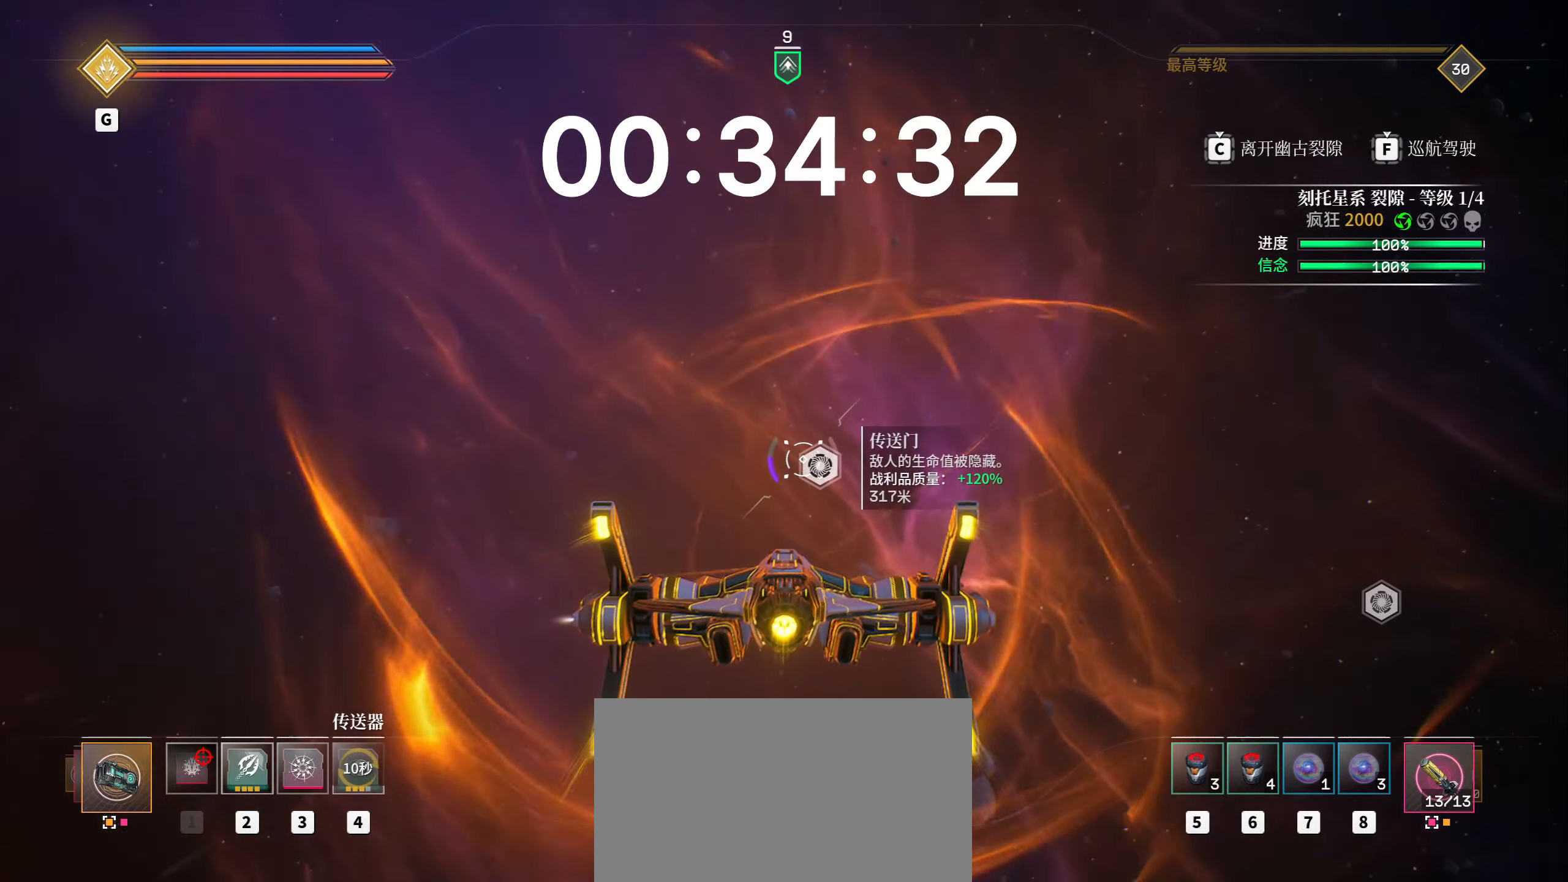
{"keys": ["w"], "mouse": [], "events": [[133, "a", "down"], [267, "a", "up"]]}
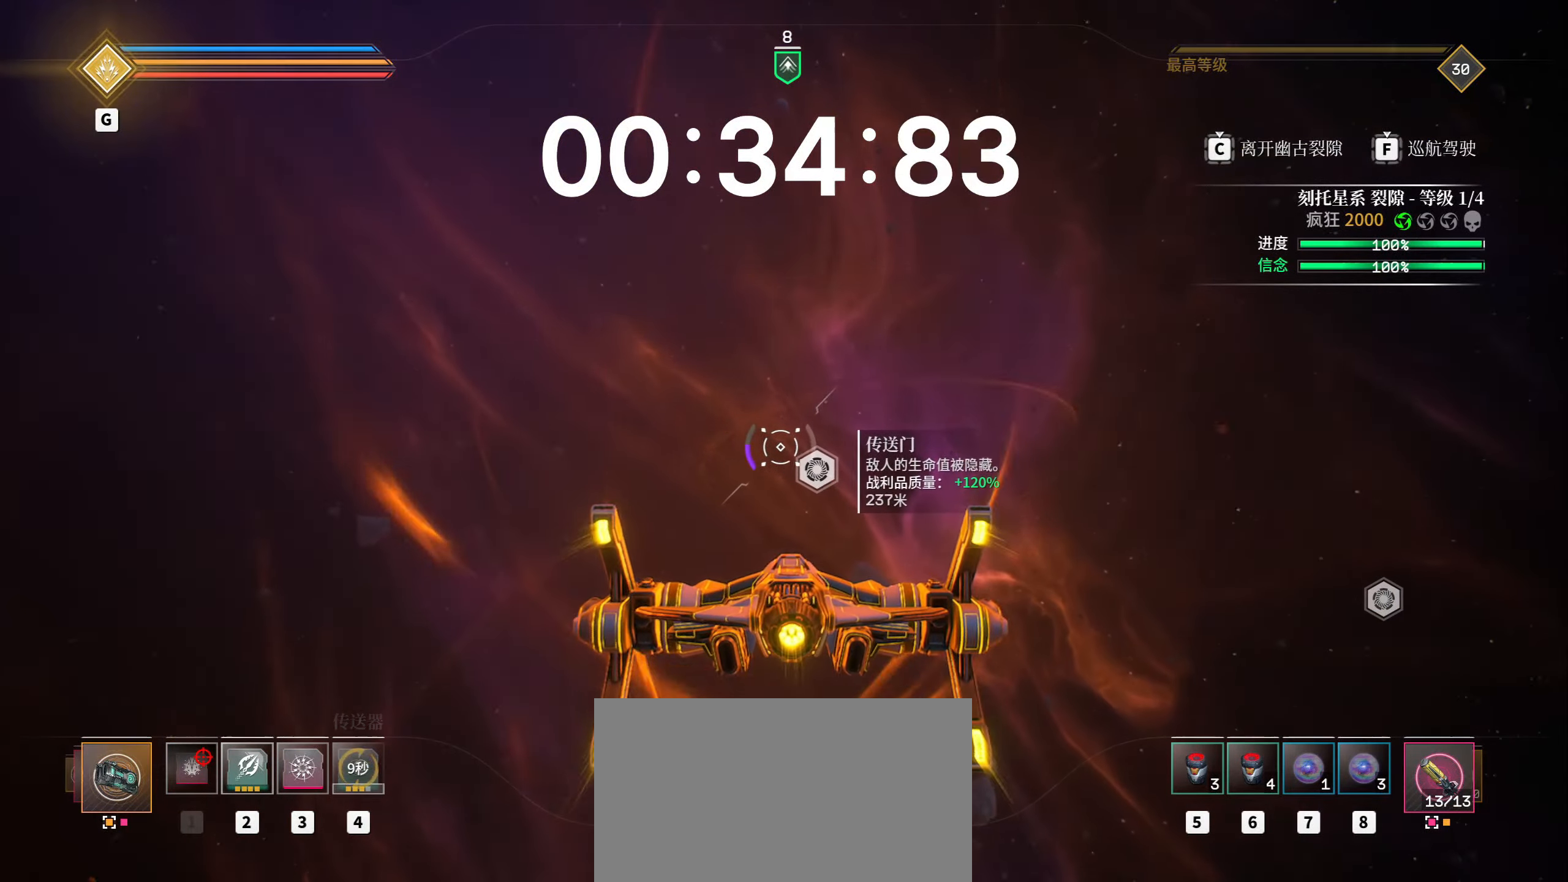
{"keys": ["w"], "mouse": [], "events": [[267, "d", "down"], [417, "d", "up"]]}
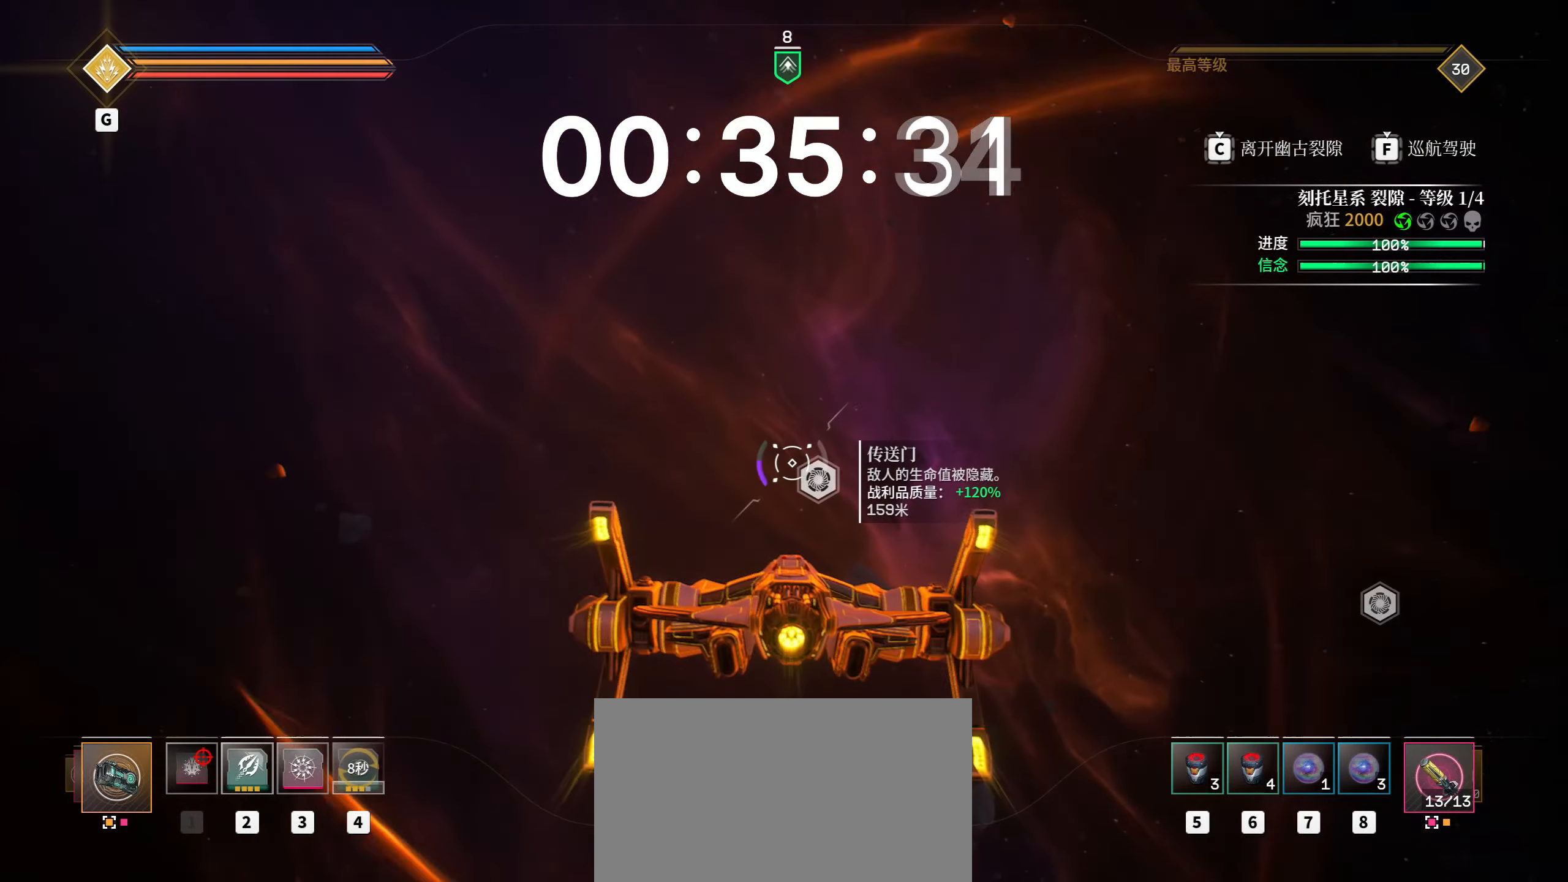
{"keys": [], "mouse": [], "events": [[383, "w", "up"]]}
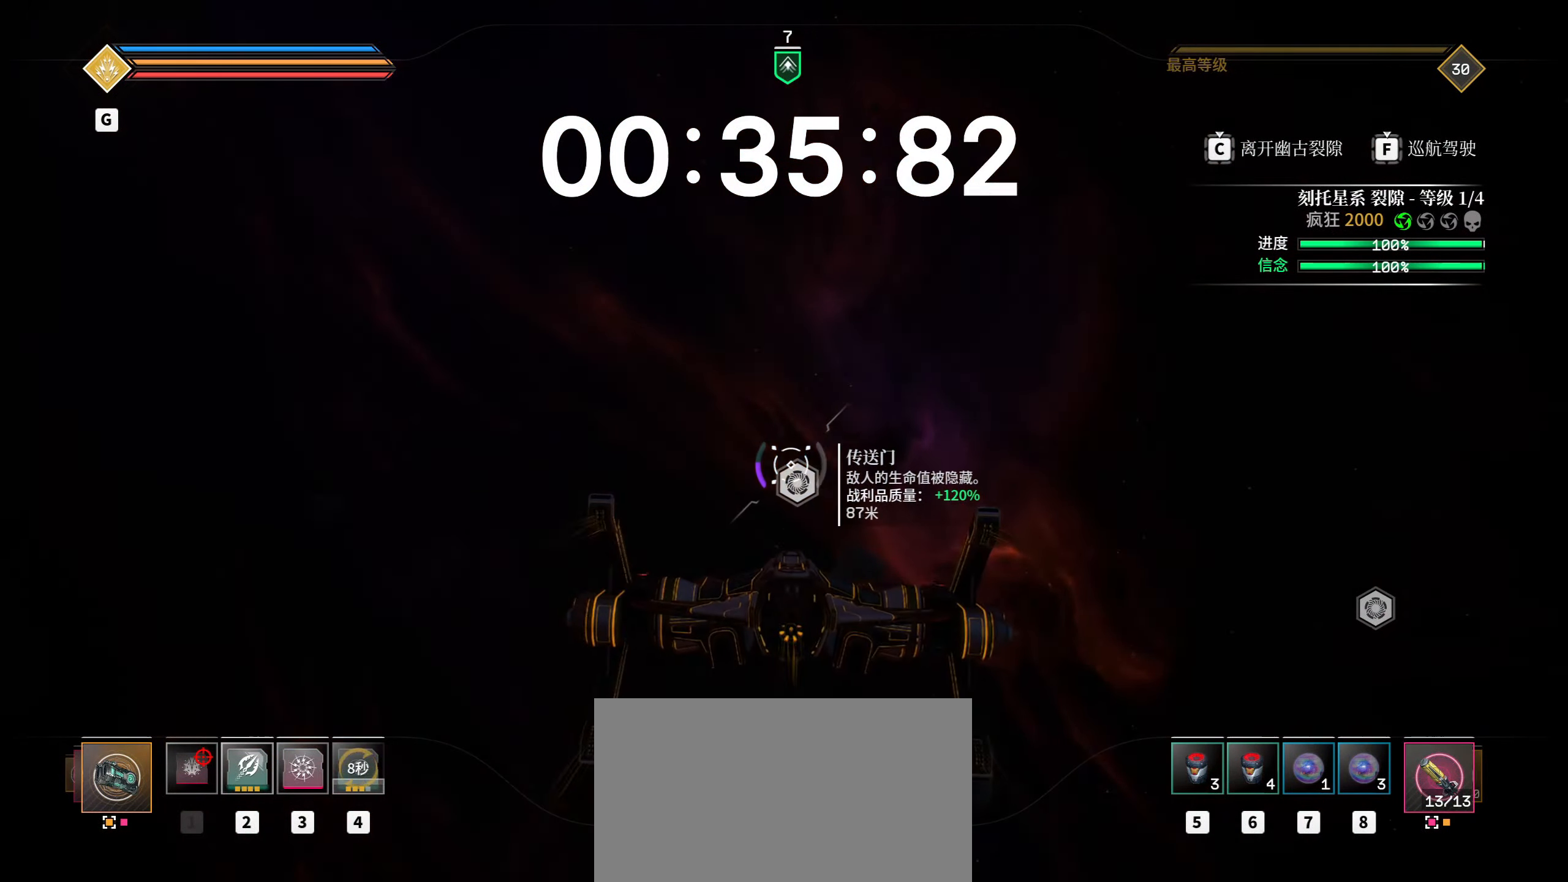
{"keys": ["s"], "mouse": [], "events": [[317, "a", "down"], [433, "s", "down"], [450, "a", "up"]]}
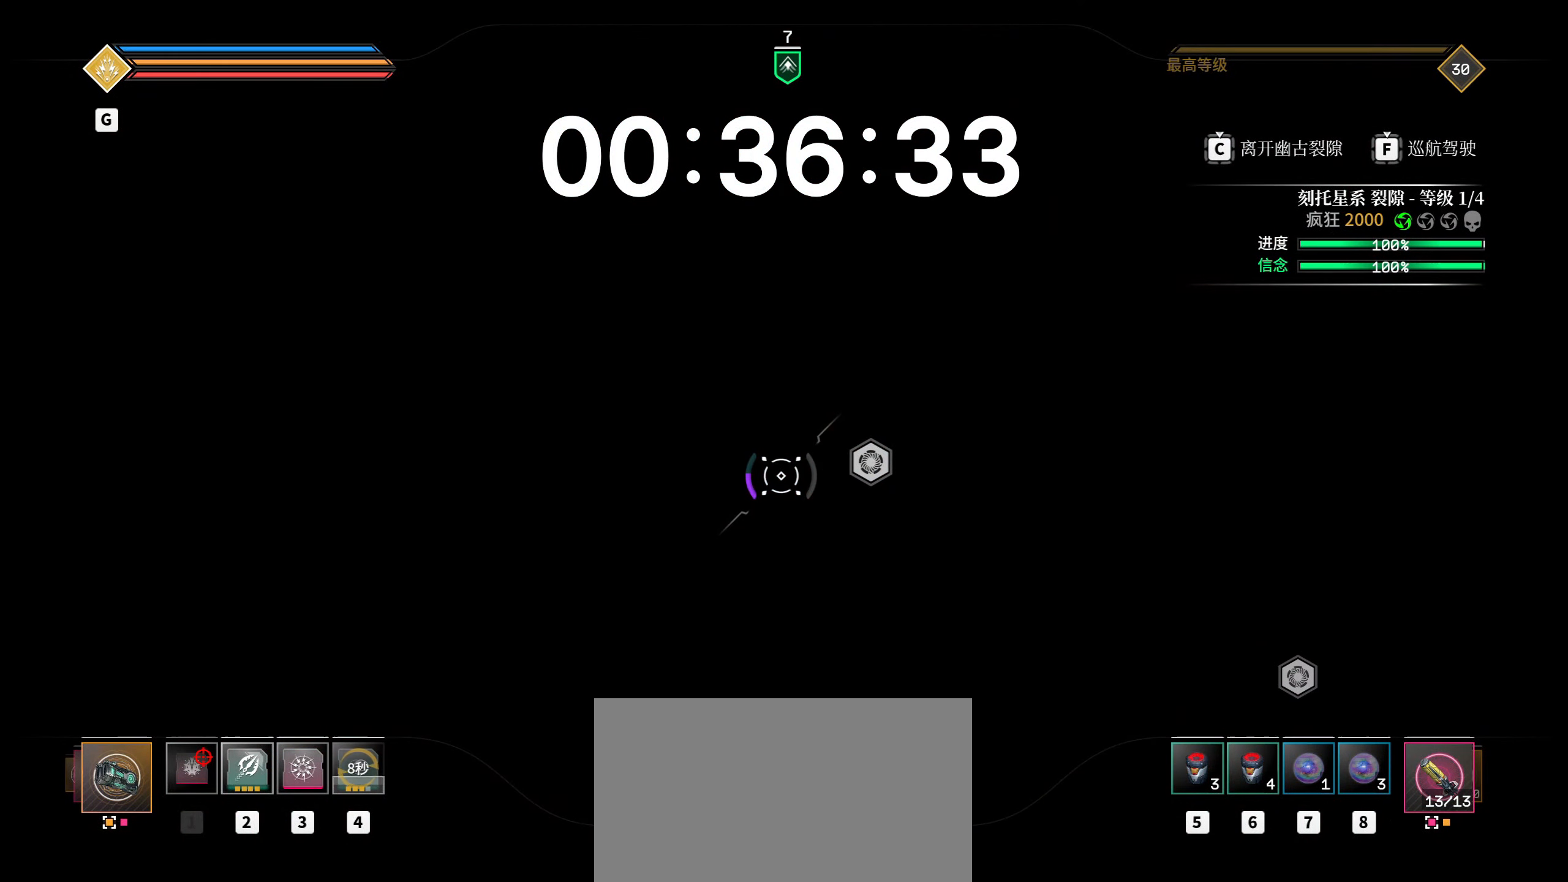
{"keys": ["a", "s"], "mouse": [], "events": [[117, "d", "down"], [467, "a", "down"], [500, "d", "up"]]}